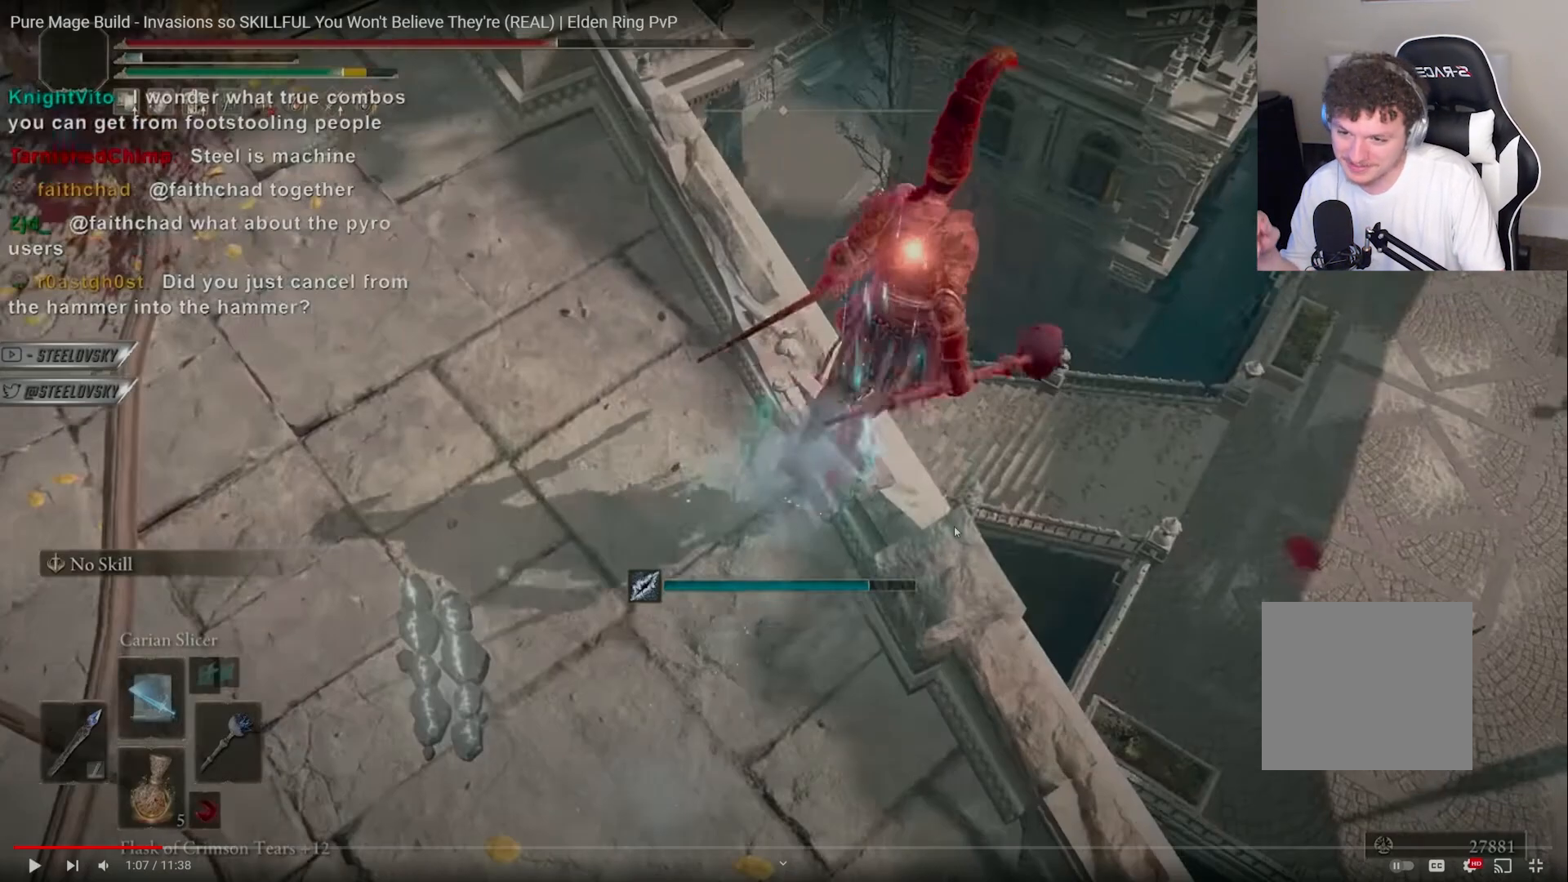
Gameplay with a controller (PlayStation layout); each line is a JSON object with the inputs held at the frame after it. "events" lists button and stick changes between this image and that frame as [ms after this image, input, new state], when the widget could be followed in between. Not read: L3.
{"buttons": ["CIRCLE"], "left_stick": "right", "right_stick": "center", "events": []}
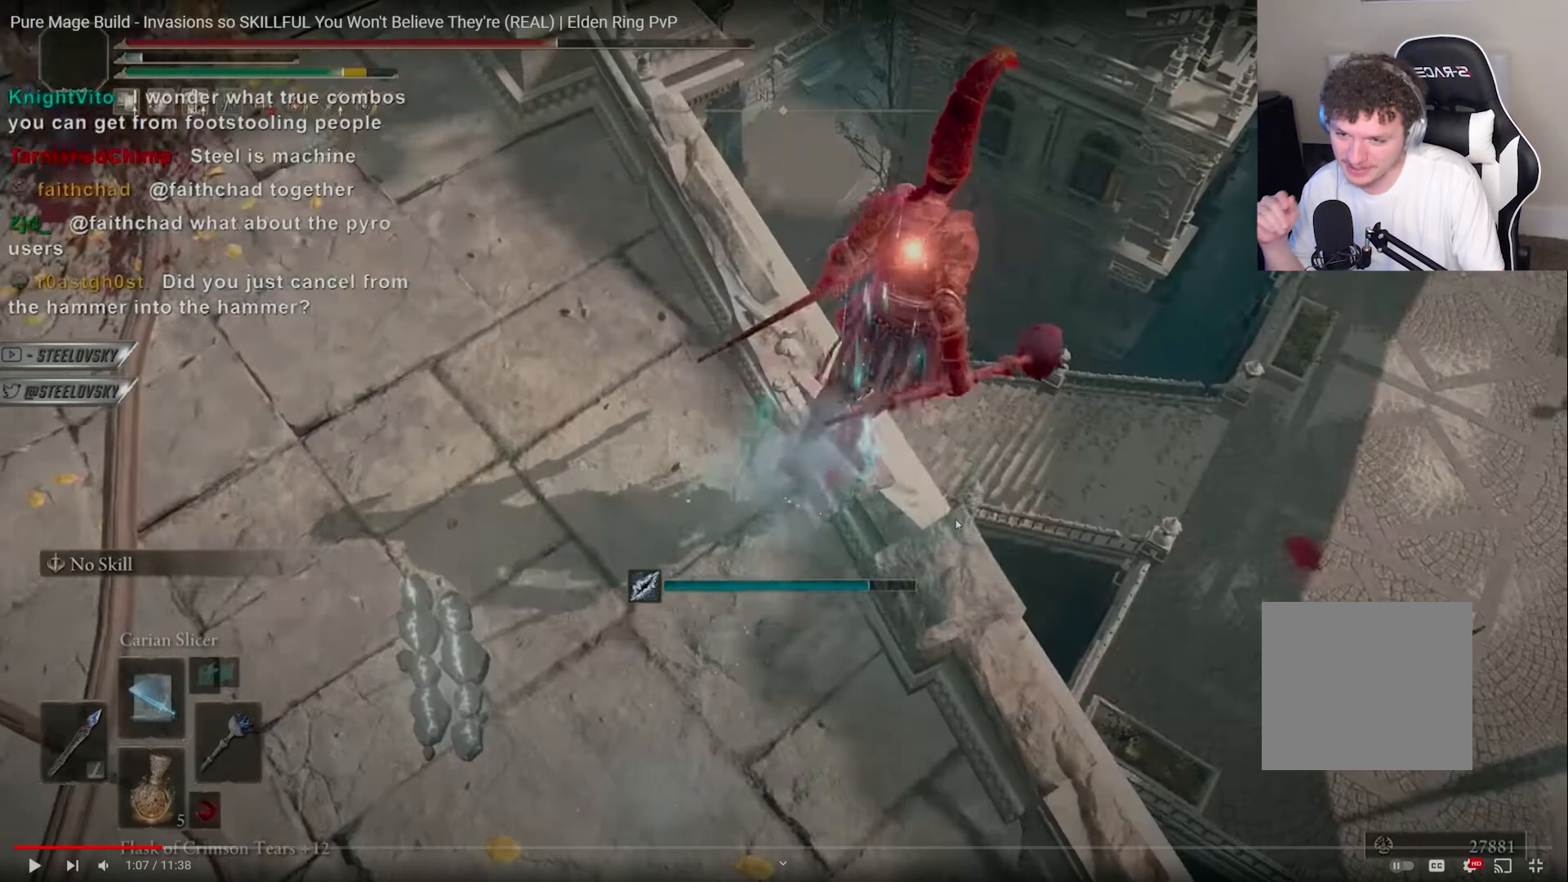
{"buttons": ["CIRCLE"], "left_stick": "right", "right_stick": "center", "events": []}
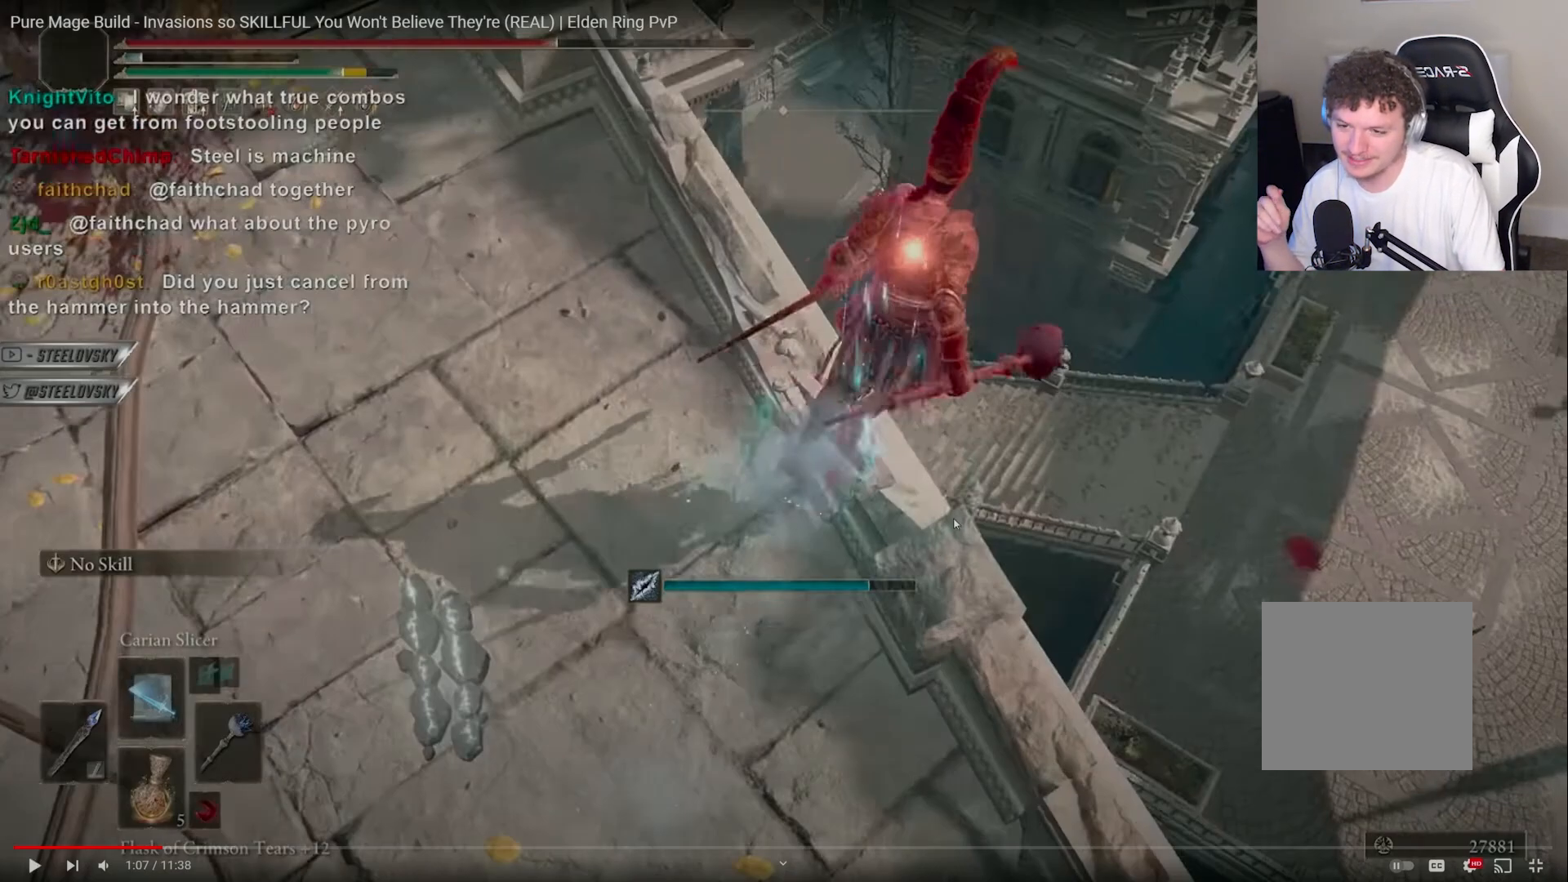
{"buttons": ["CIRCLE"], "left_stick": "right", "right_stick": "center", "events": []}
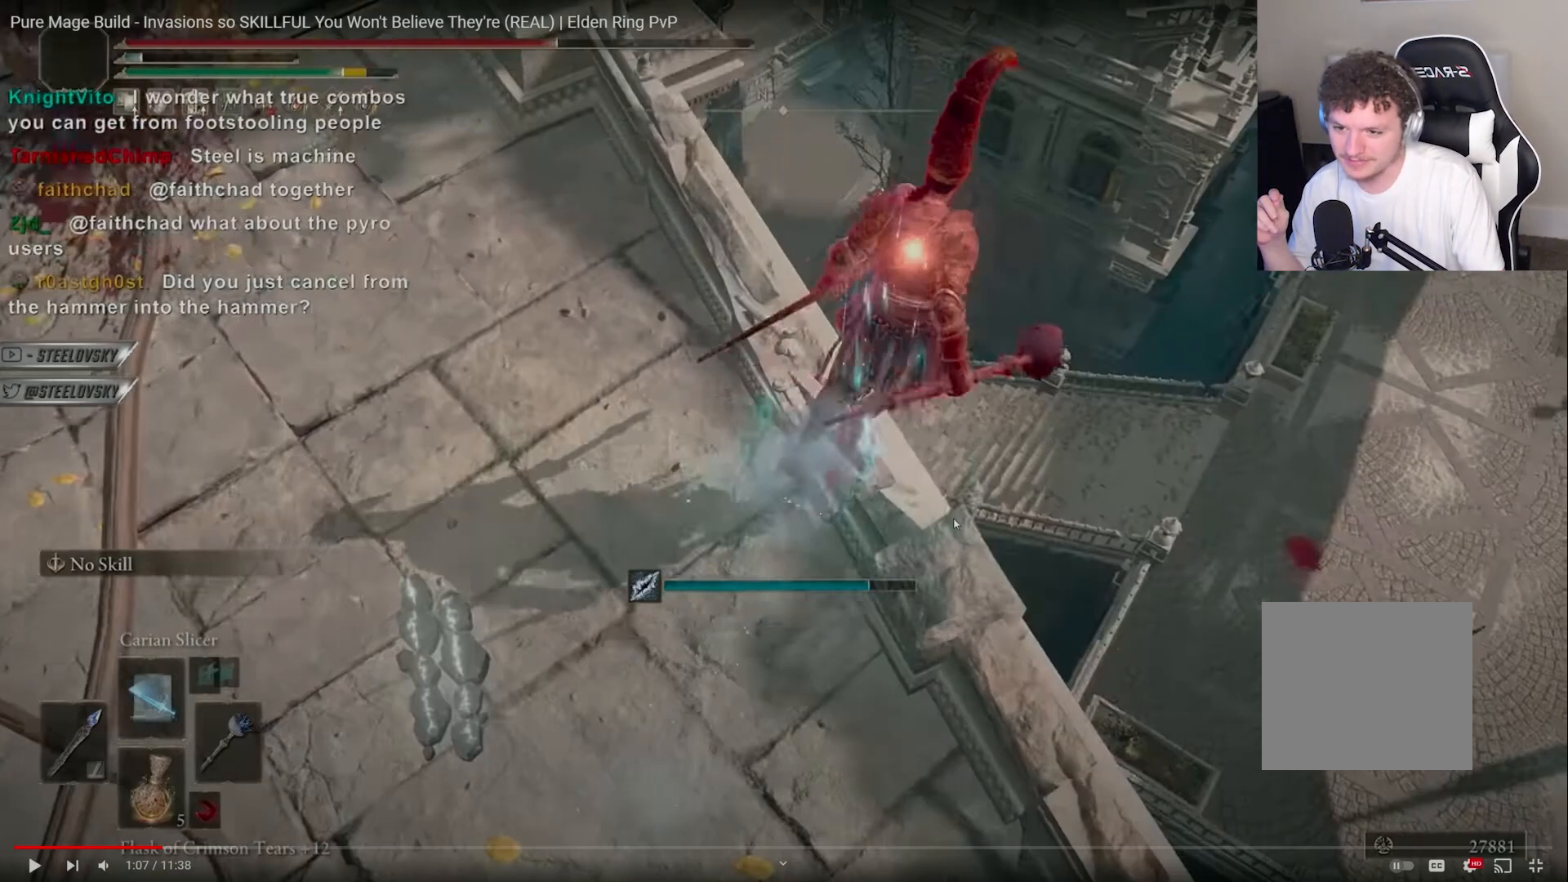
{"buttons": ["CIRCLE"], "left_stick": "right", "right_stick": "center", "events": []}
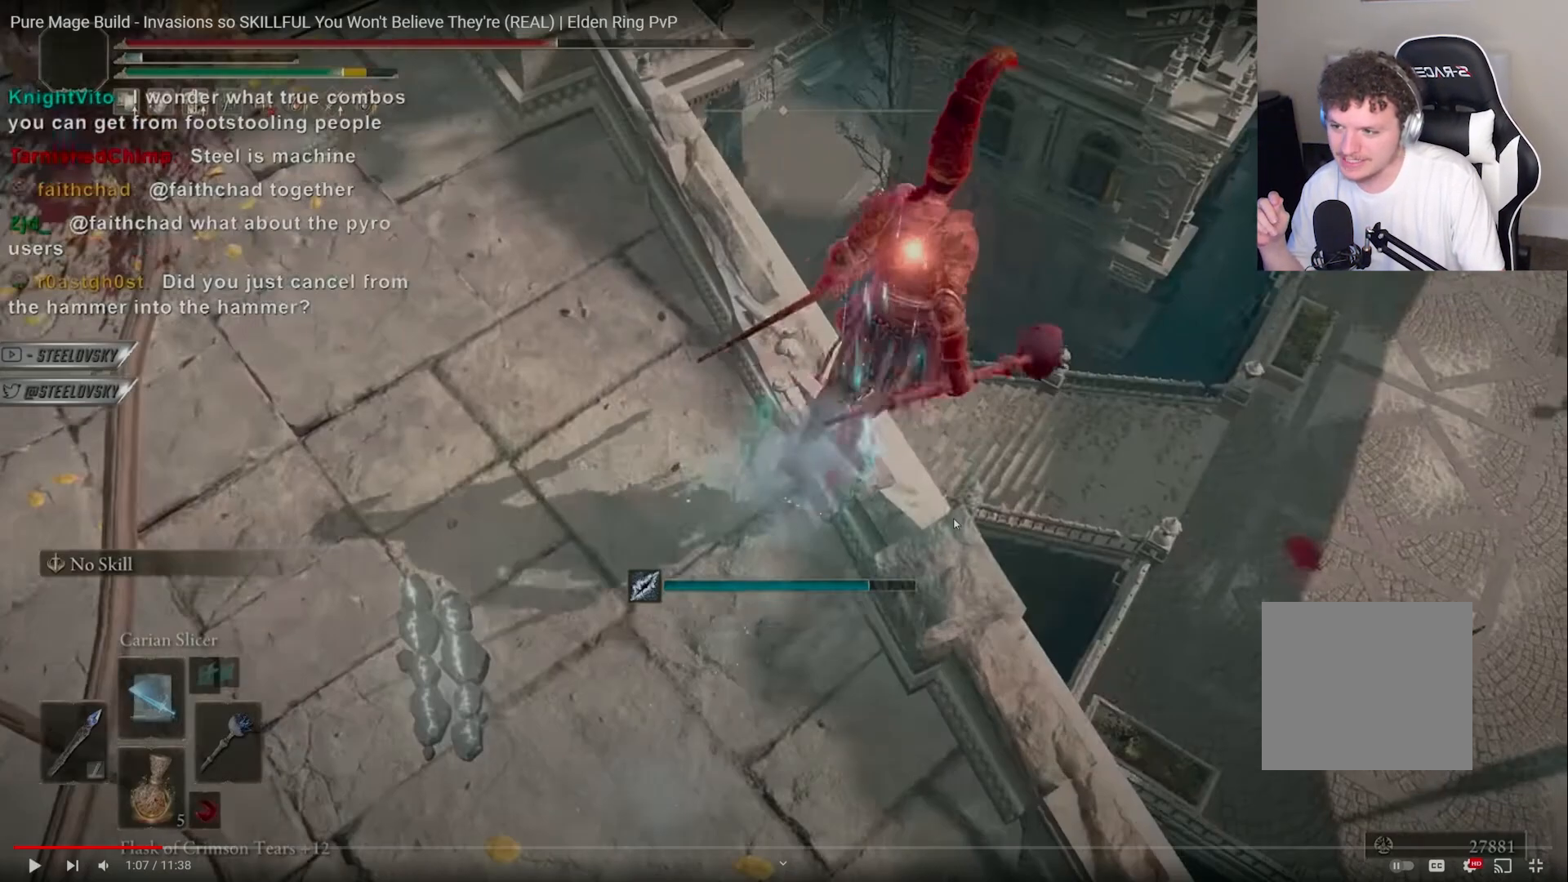
{"buttons": ["CIRCLE"], "left_stick": "right", "right_stick": "center", "events": []}
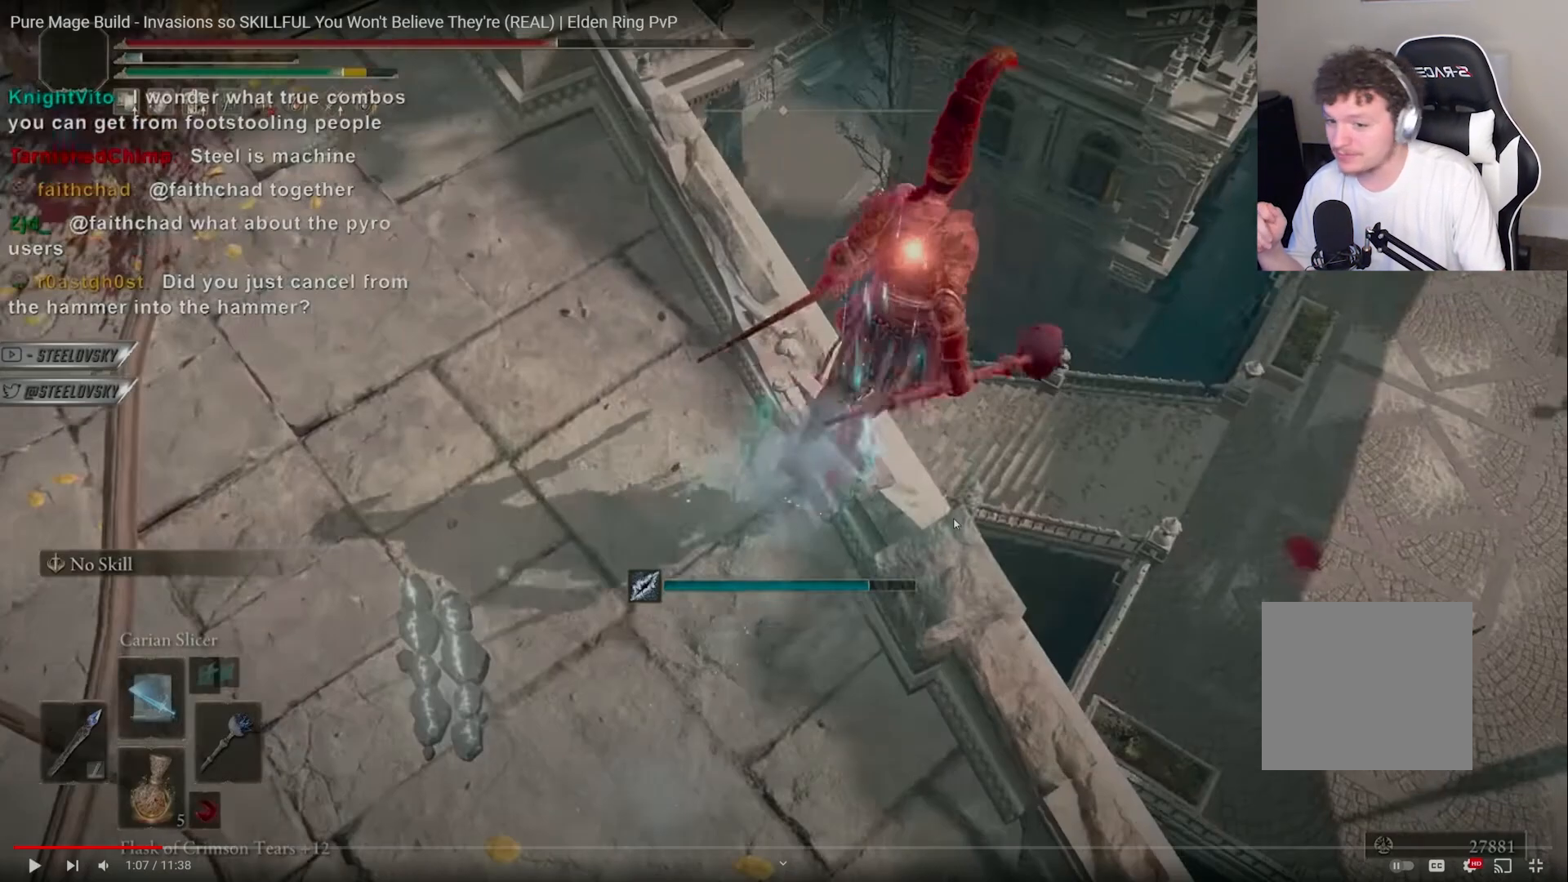
{"buttons": ["CIRCLE"], "left_stick": "up-right", "right_stick": "center", "events": [[500, "left_stick", "up-right"]]}
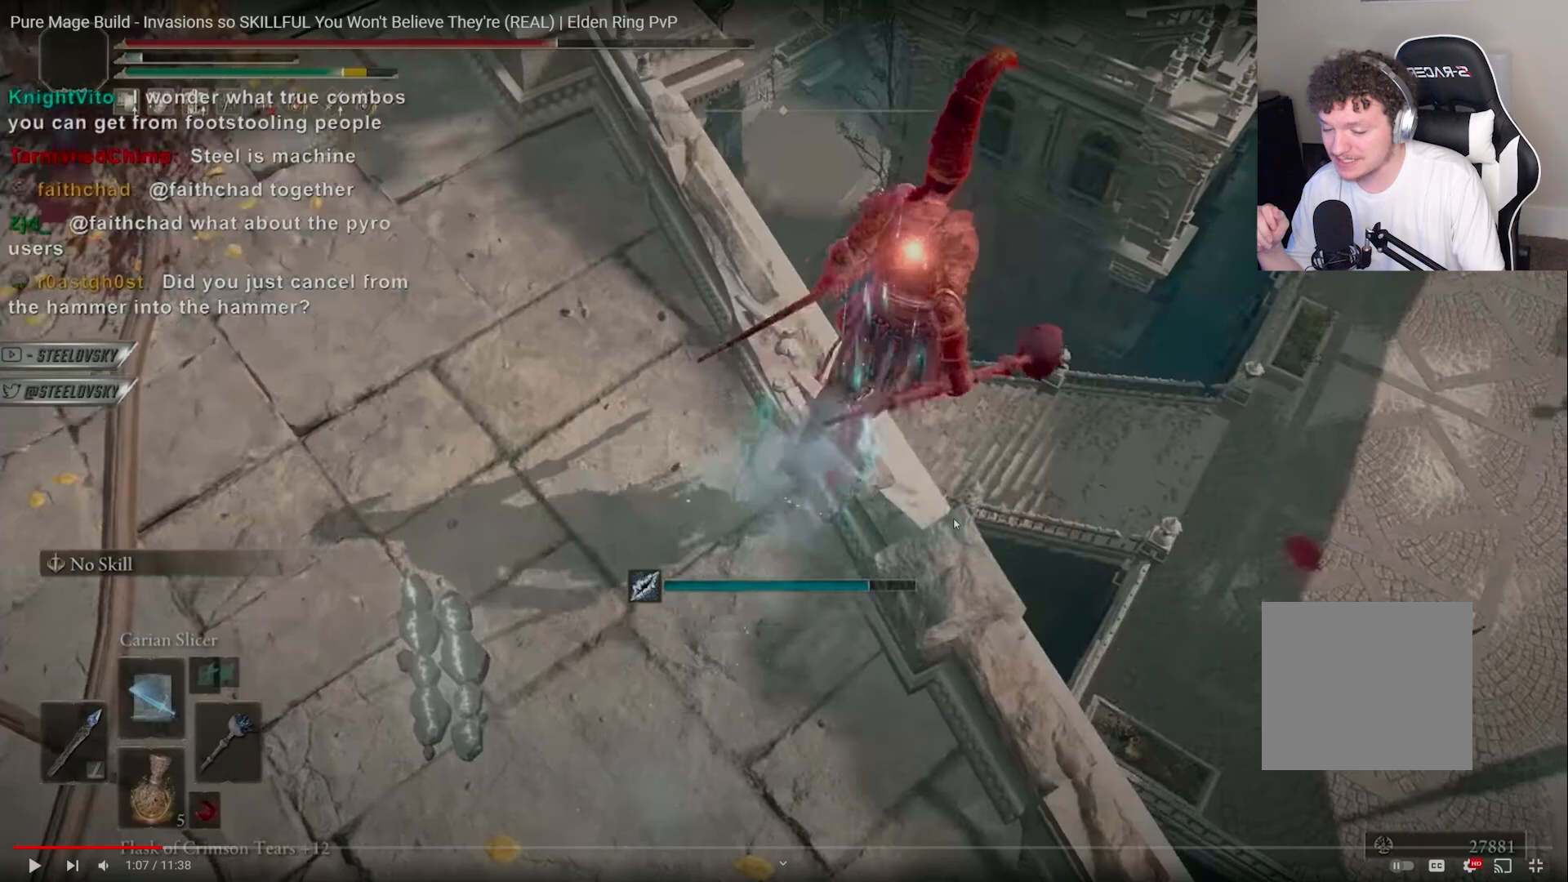
{"buttons": ["CIRCLE"], "left_stick": "up-right", "right_stick": "center", "events": []}
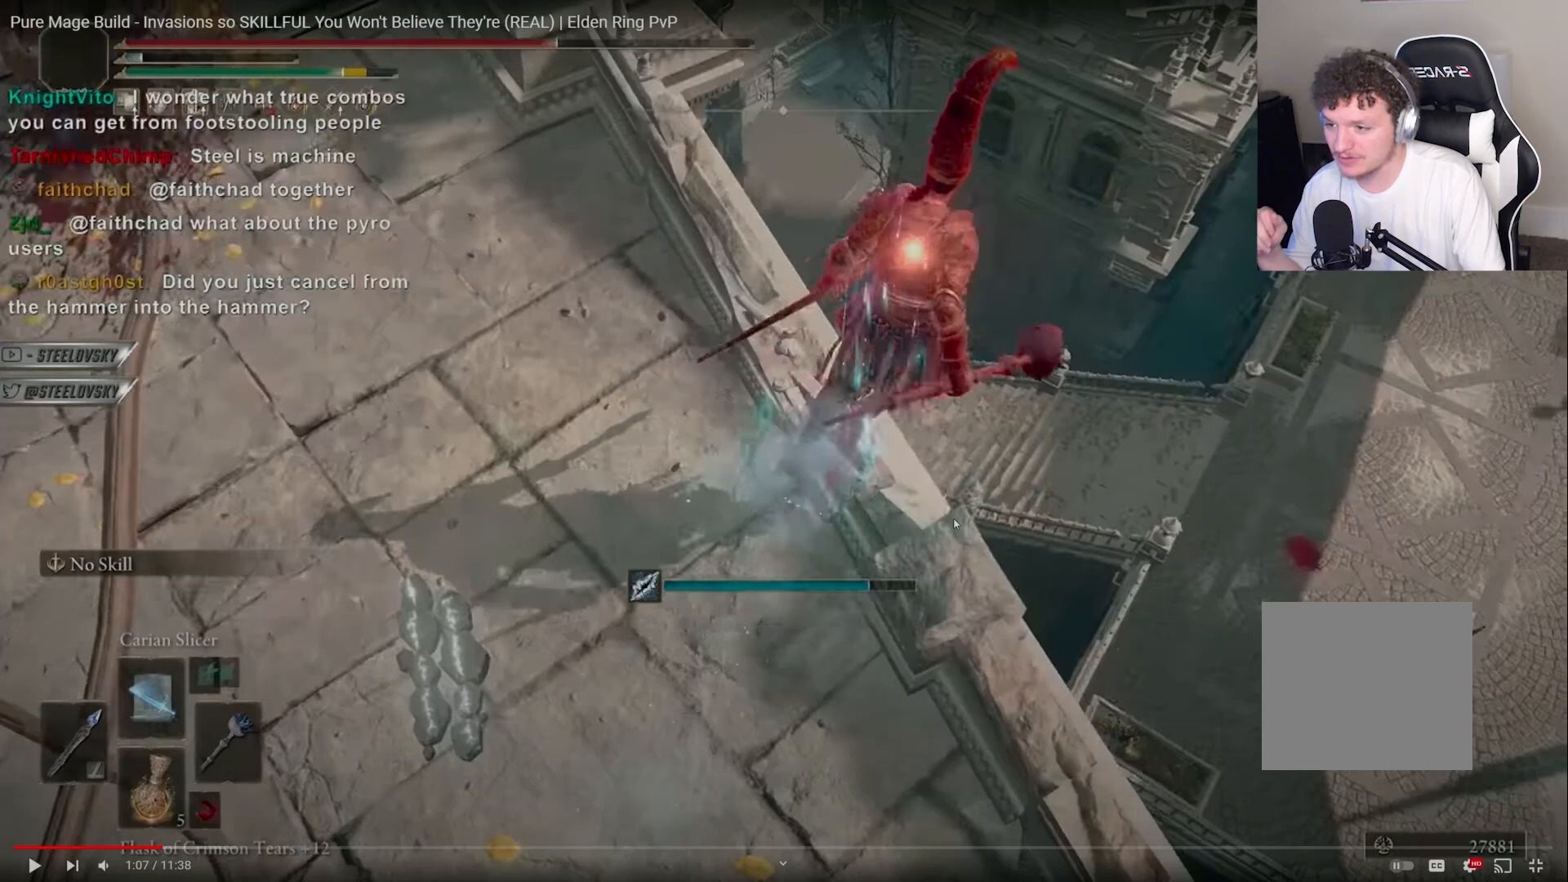
{"buttons": ["CIRCLE"], "left_stick": "up-right", "right_stick": "center", "events": []}
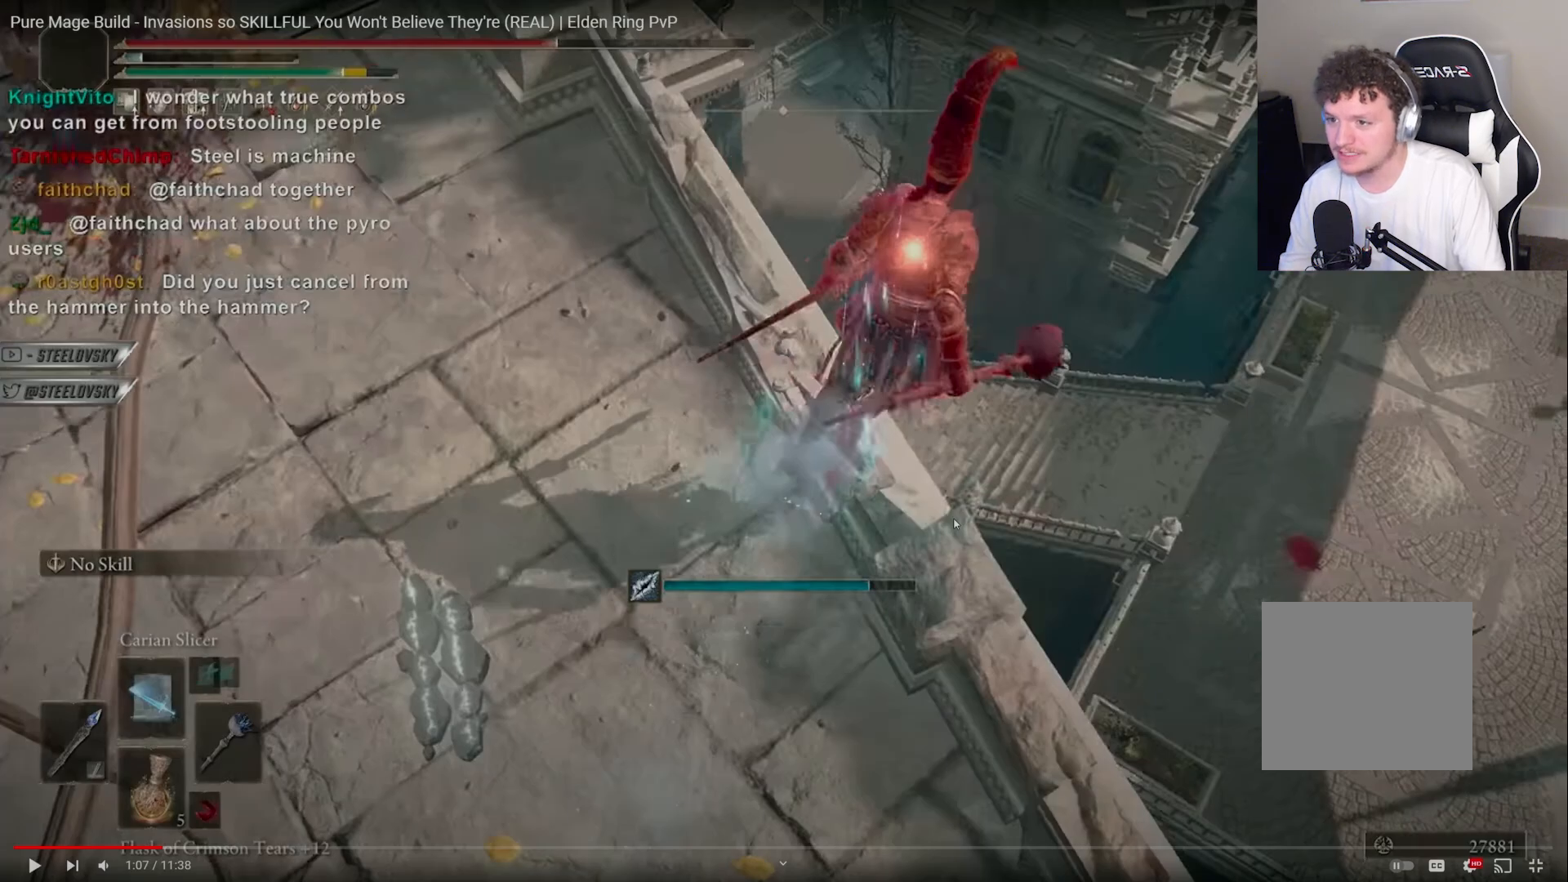
{"buttons": ["CIRCLE"], "left_stick": "up-right", "right_stick": "center", "events": []}
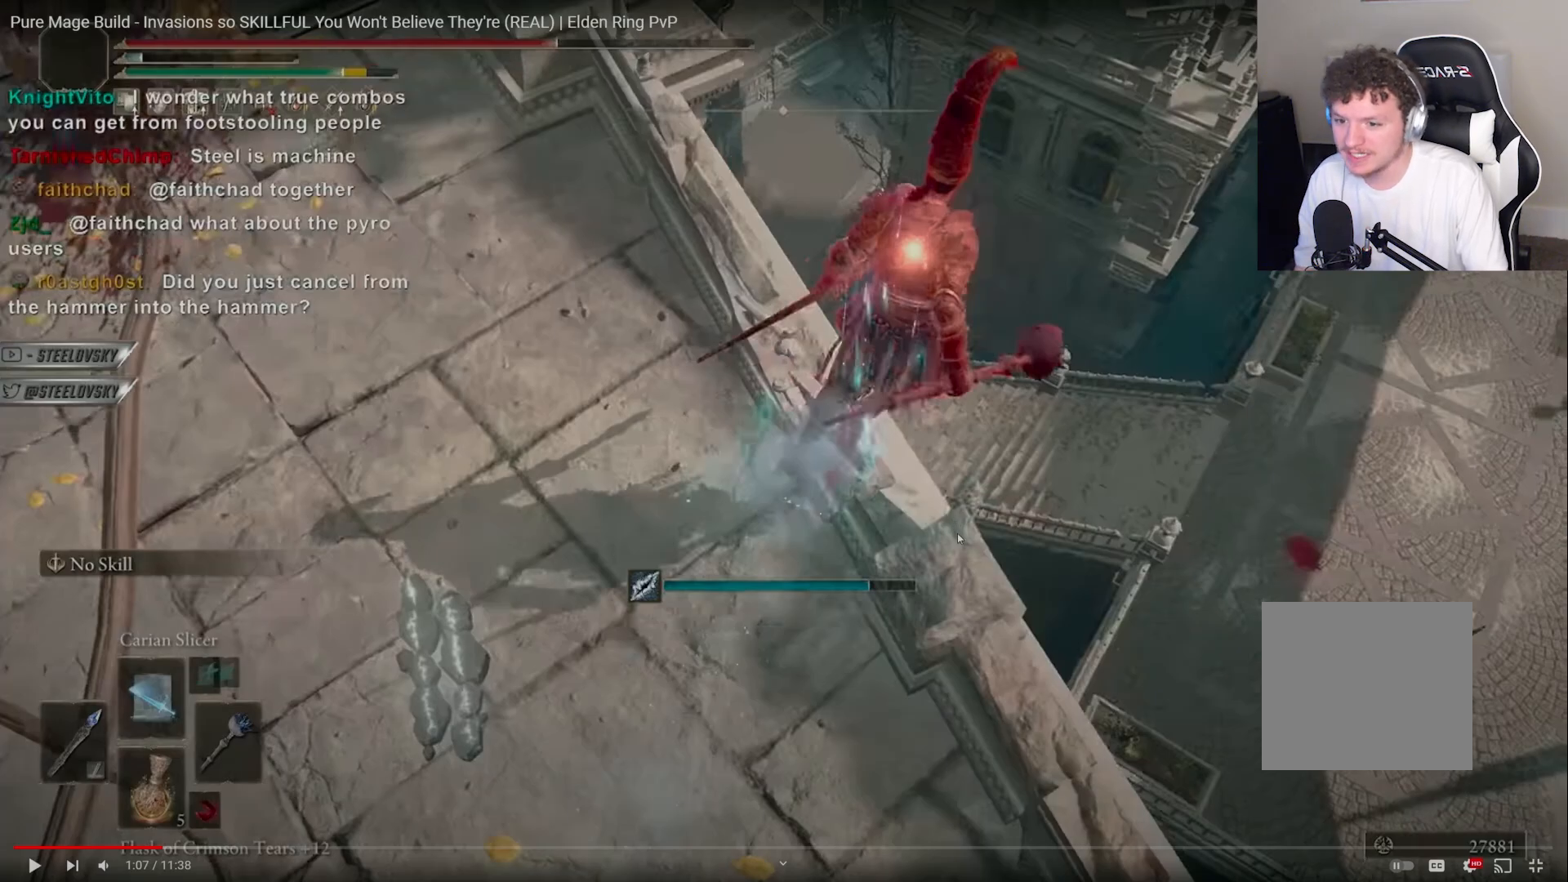
{"buttons": ["CIRCLE"], "left_stick": "up-right", "right_stick": "center", "events": []}
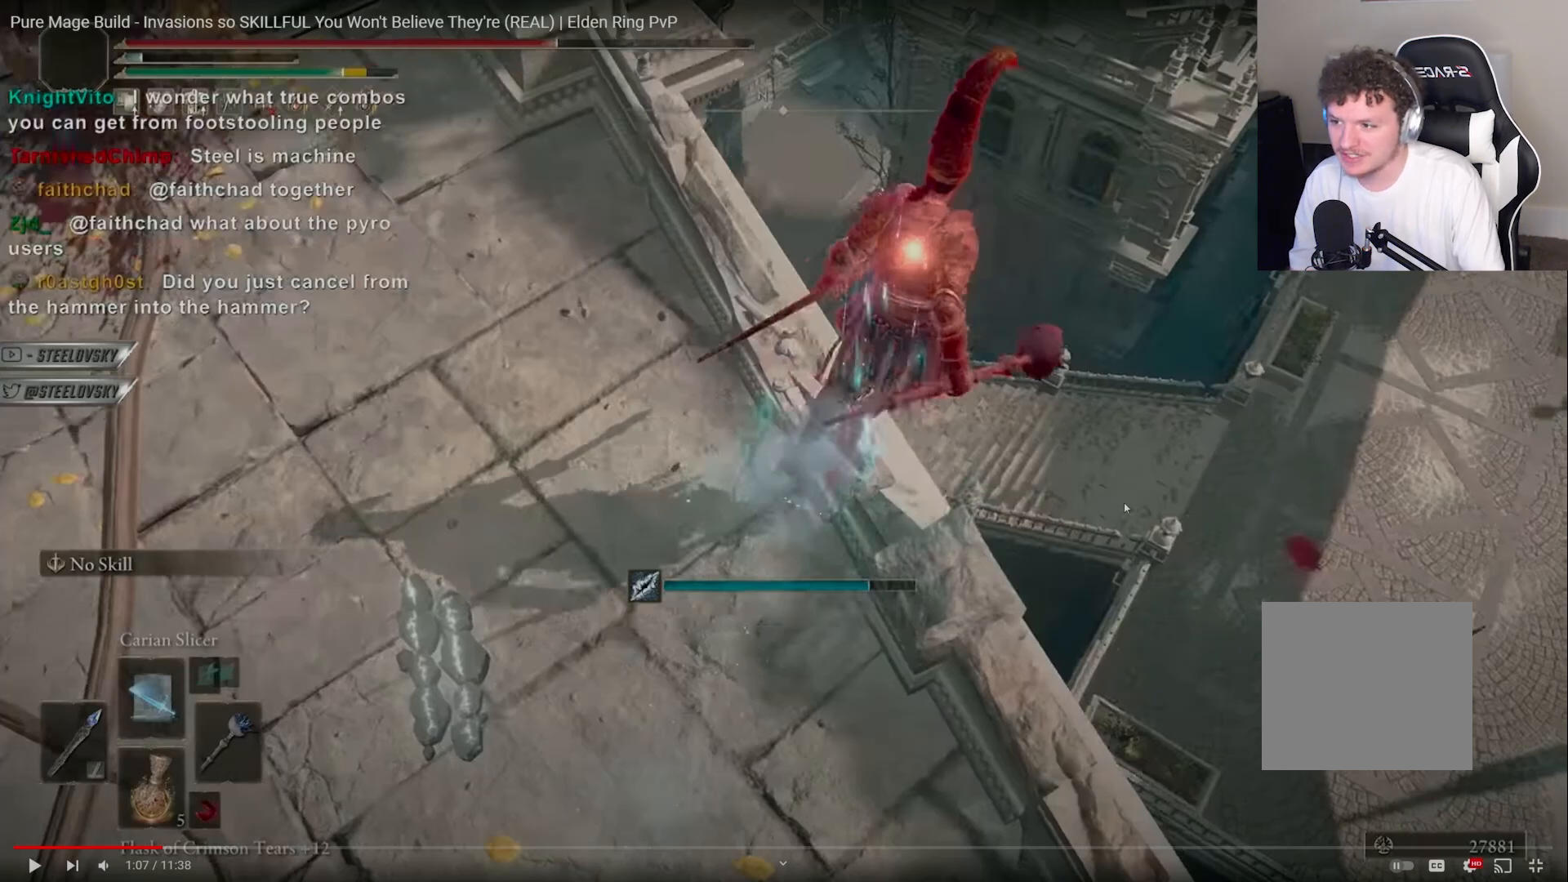
{"buttons": ["CIRCLE"], "left_stick": "up-right", "right_stick": "center", "events": []}
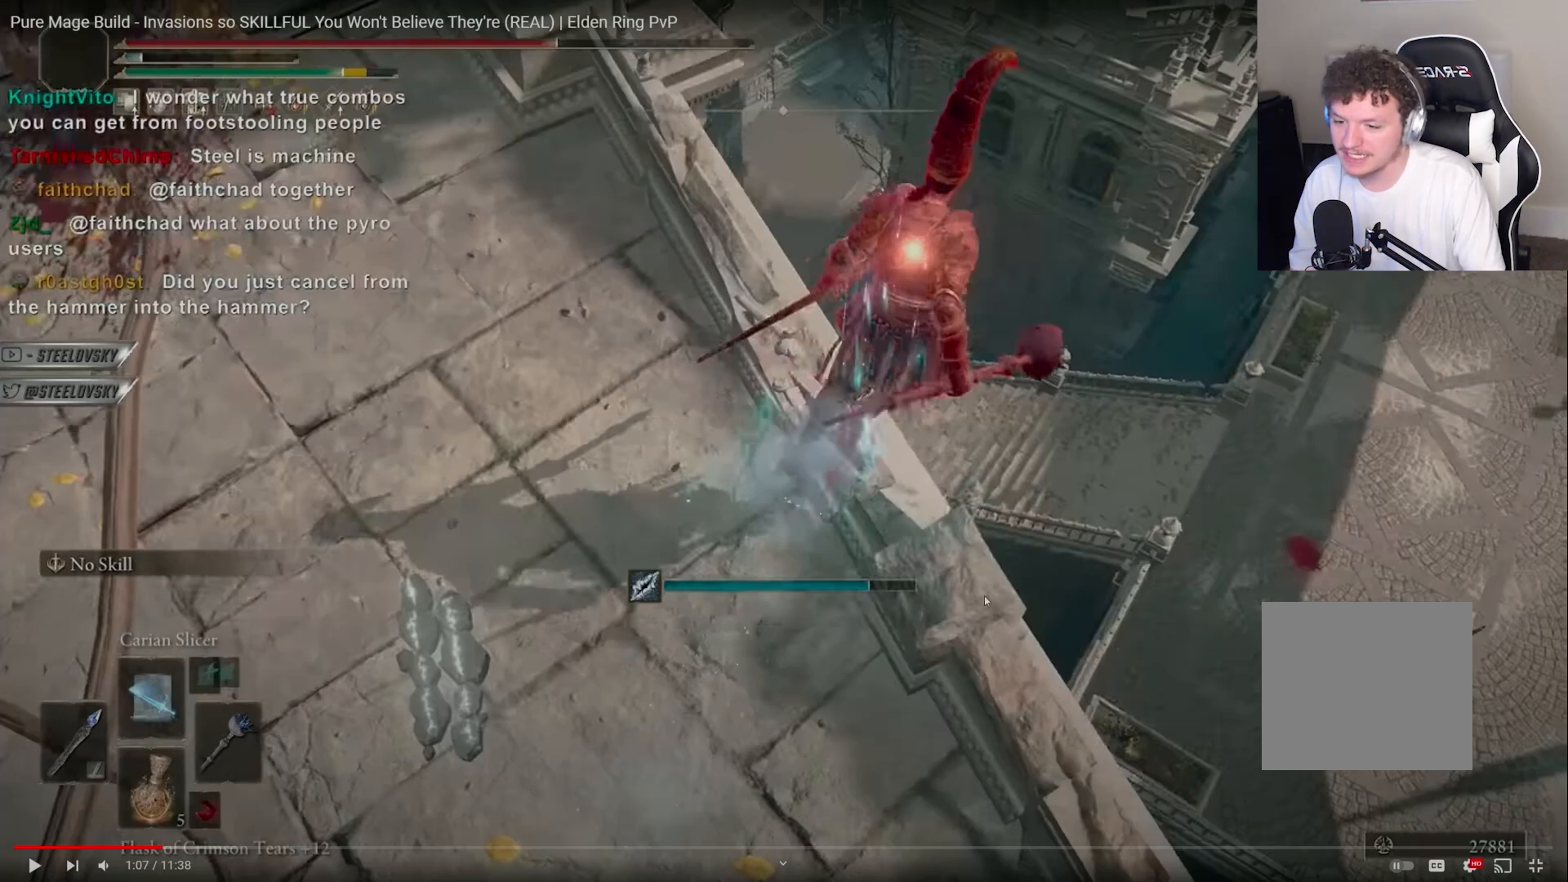
{"buttons": ["CIRCLE"], "left_stick": "up-right", "right_stick": "center", "events": []}
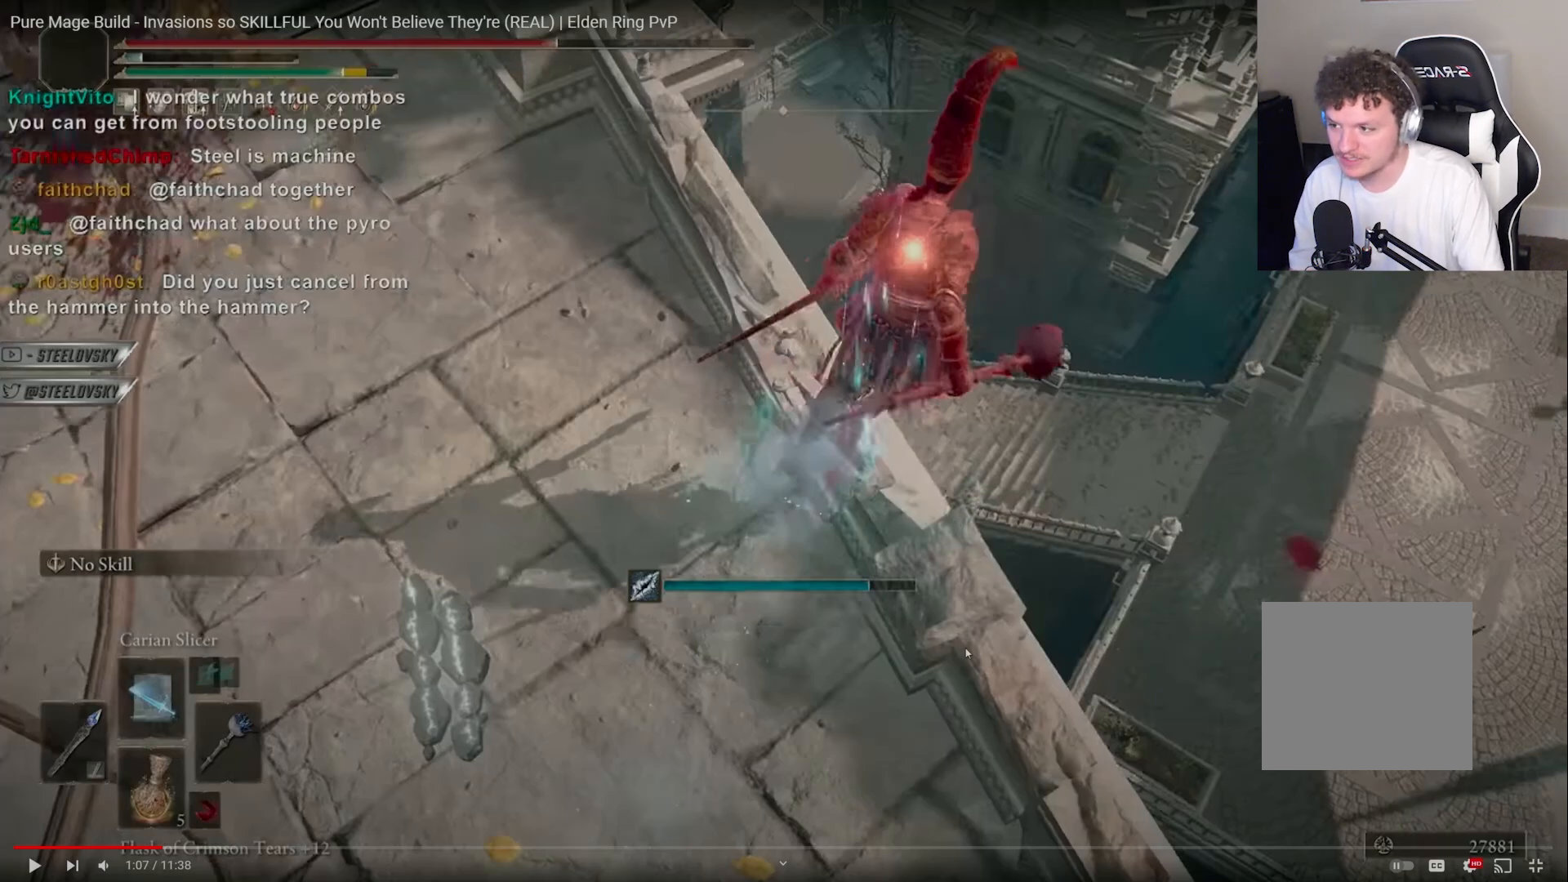
{"buttons": ["CIRCLE"], "left_stick": "up-right", "right_stick": "down", "events": [[433, "right_stick", "down"]]}
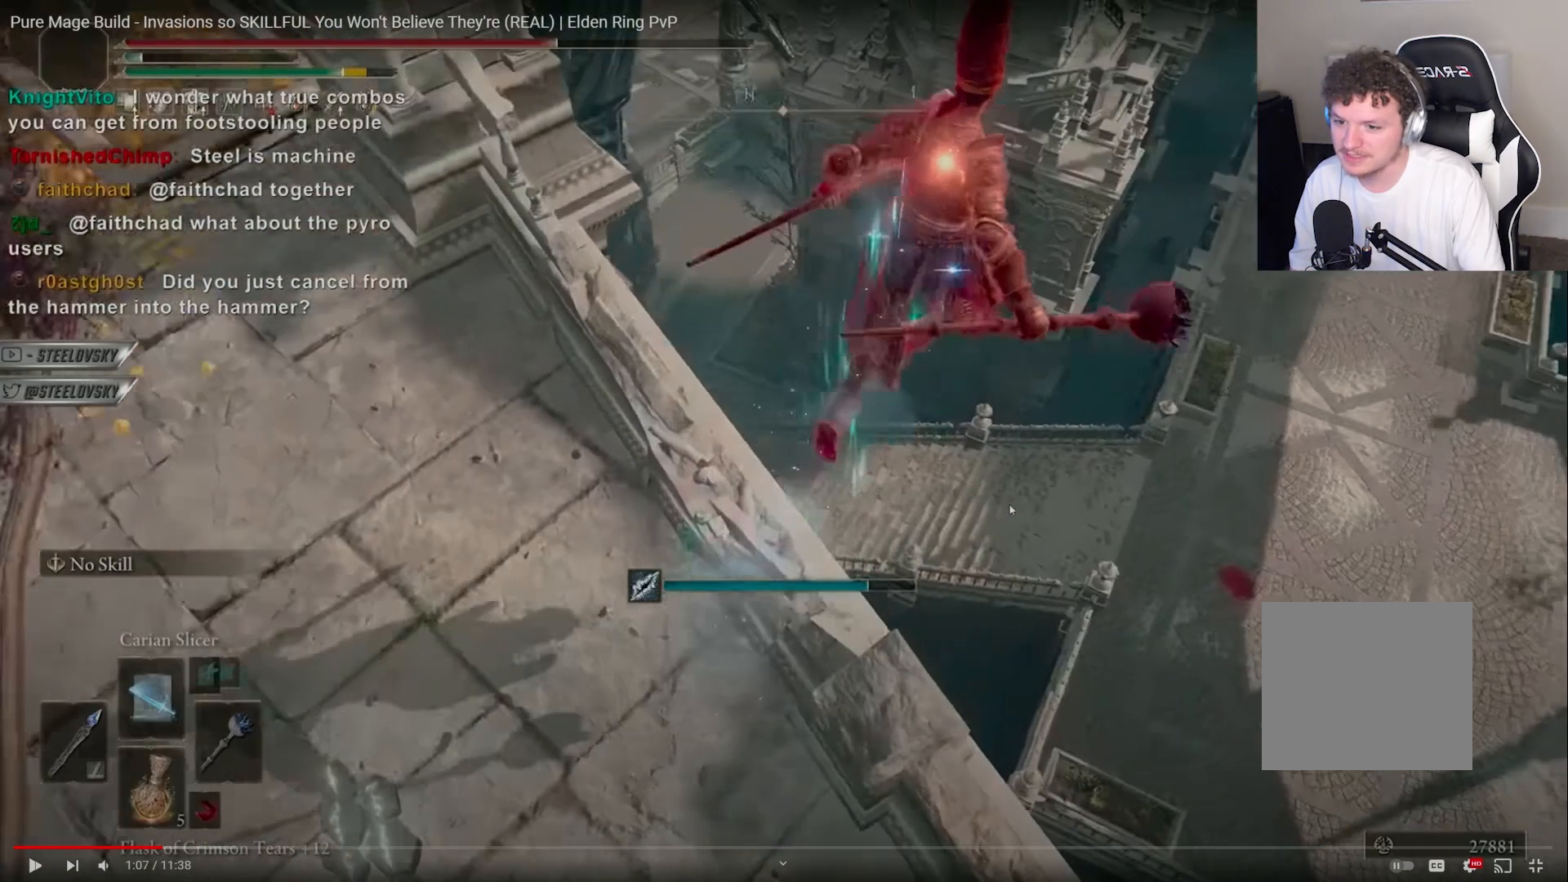
{"buttons": [], "left_stick": "up-right", "right_stick": "center", "events": [[100, "right_stick", "center"], [283, "CIRCLE", "up"], [283, "left_stick", "center"], [450, "left_stick", "up-right"]]}
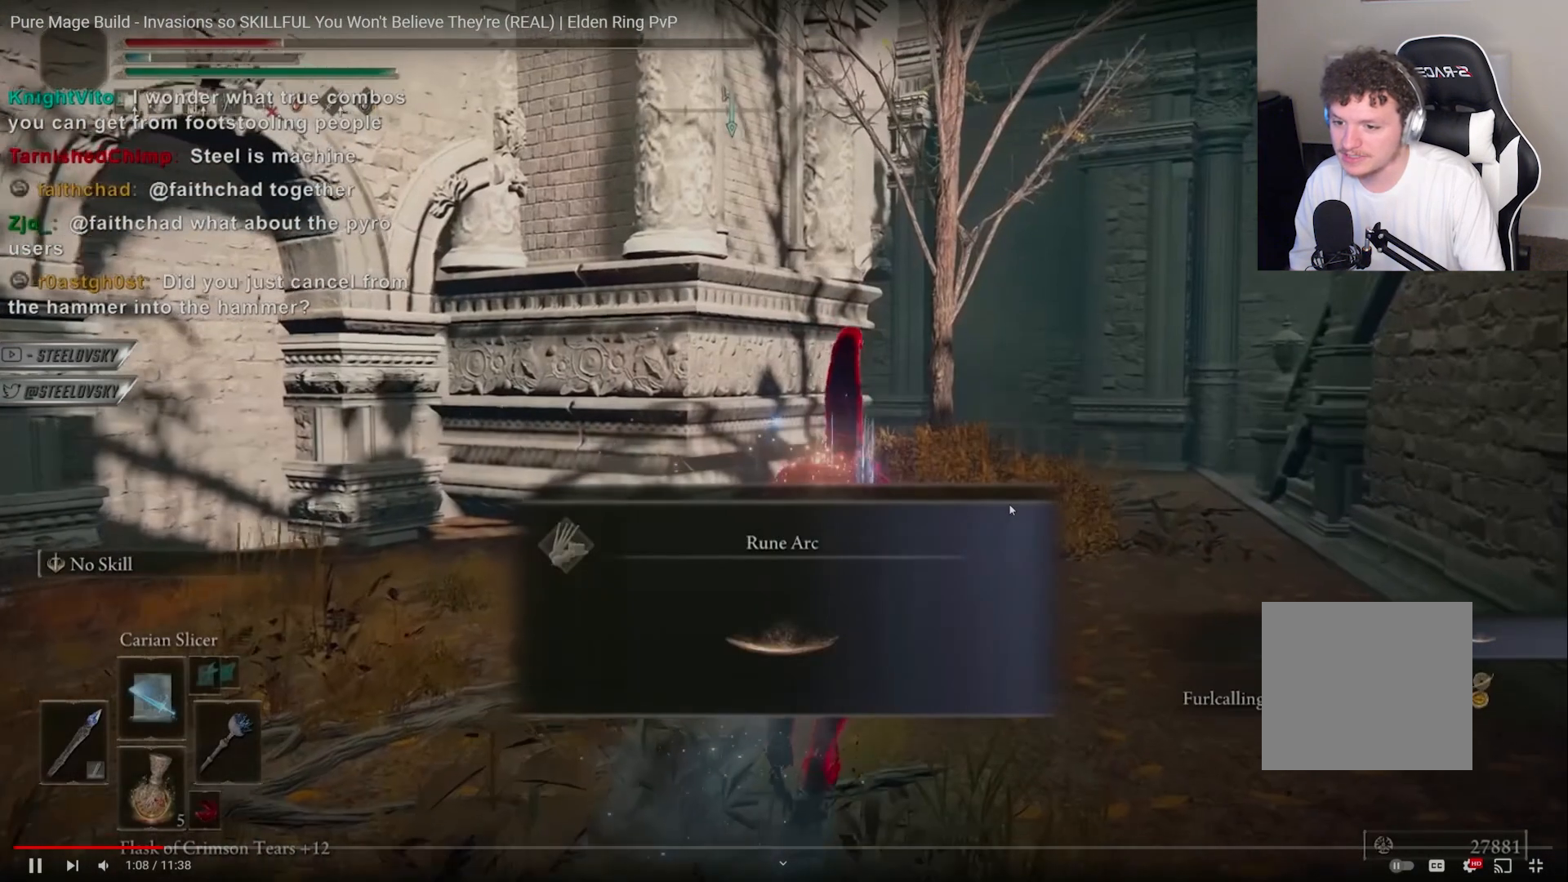
{"buttons": ["CIRCLE"], "left_stick": "center", "right_stick": "center", "events": [[33, "left_stick", "right"], [183, "CIRCLE", "down"], [383, "left_stick", "up-right"], [483, "left_stick", "center"]]}
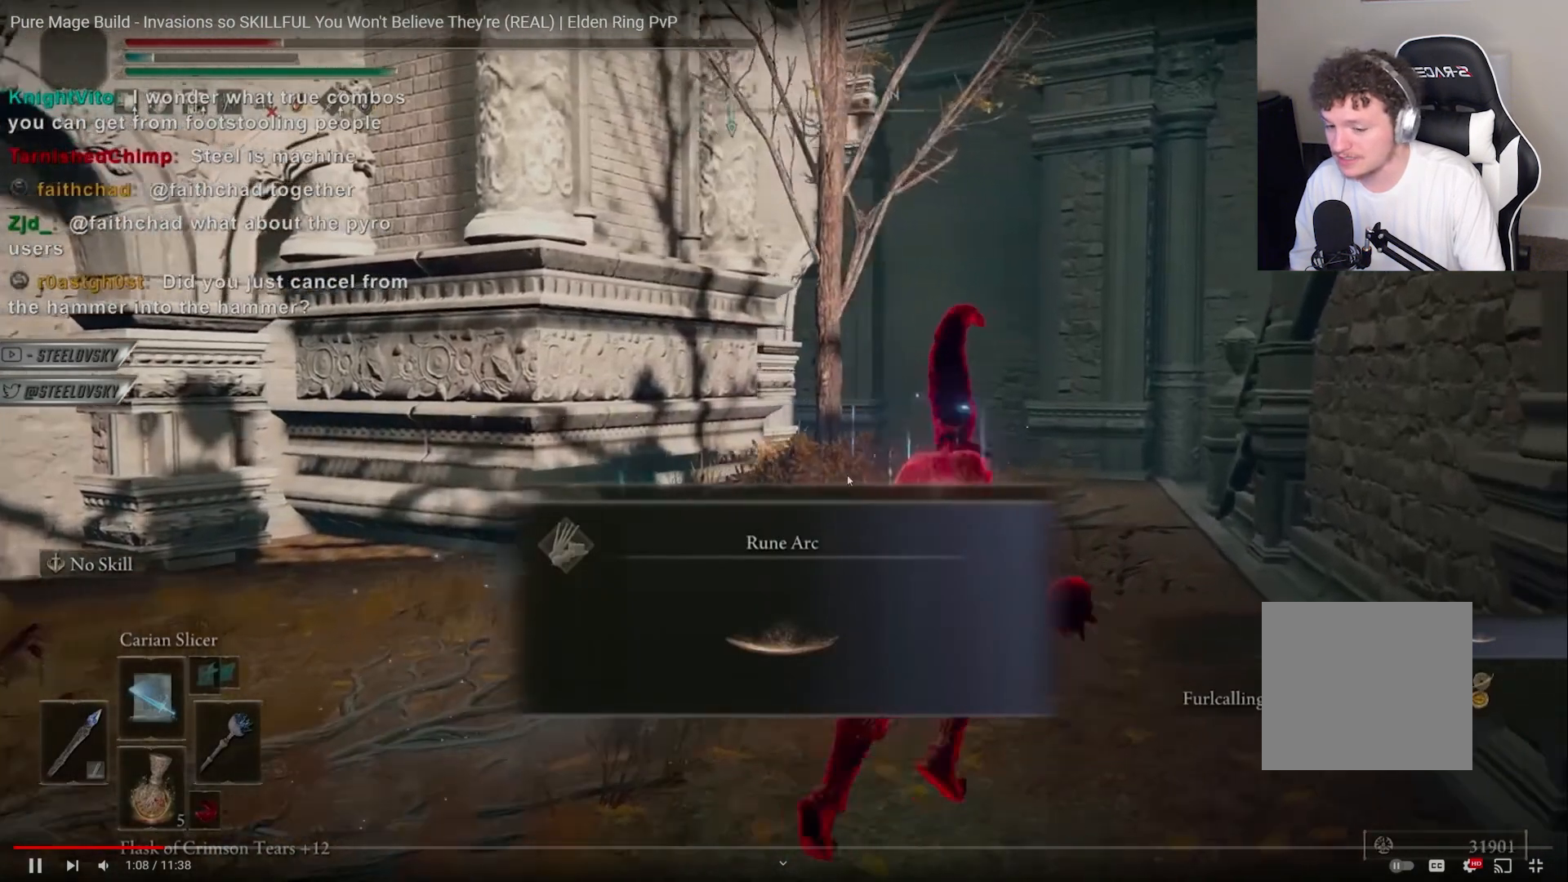
{"buttons": ["CIRCLE"], "left_stick": "center", "right_stick": "center", "events": [[133, "right_stick", "down-right"], [283, "right_stick", "center"]]}
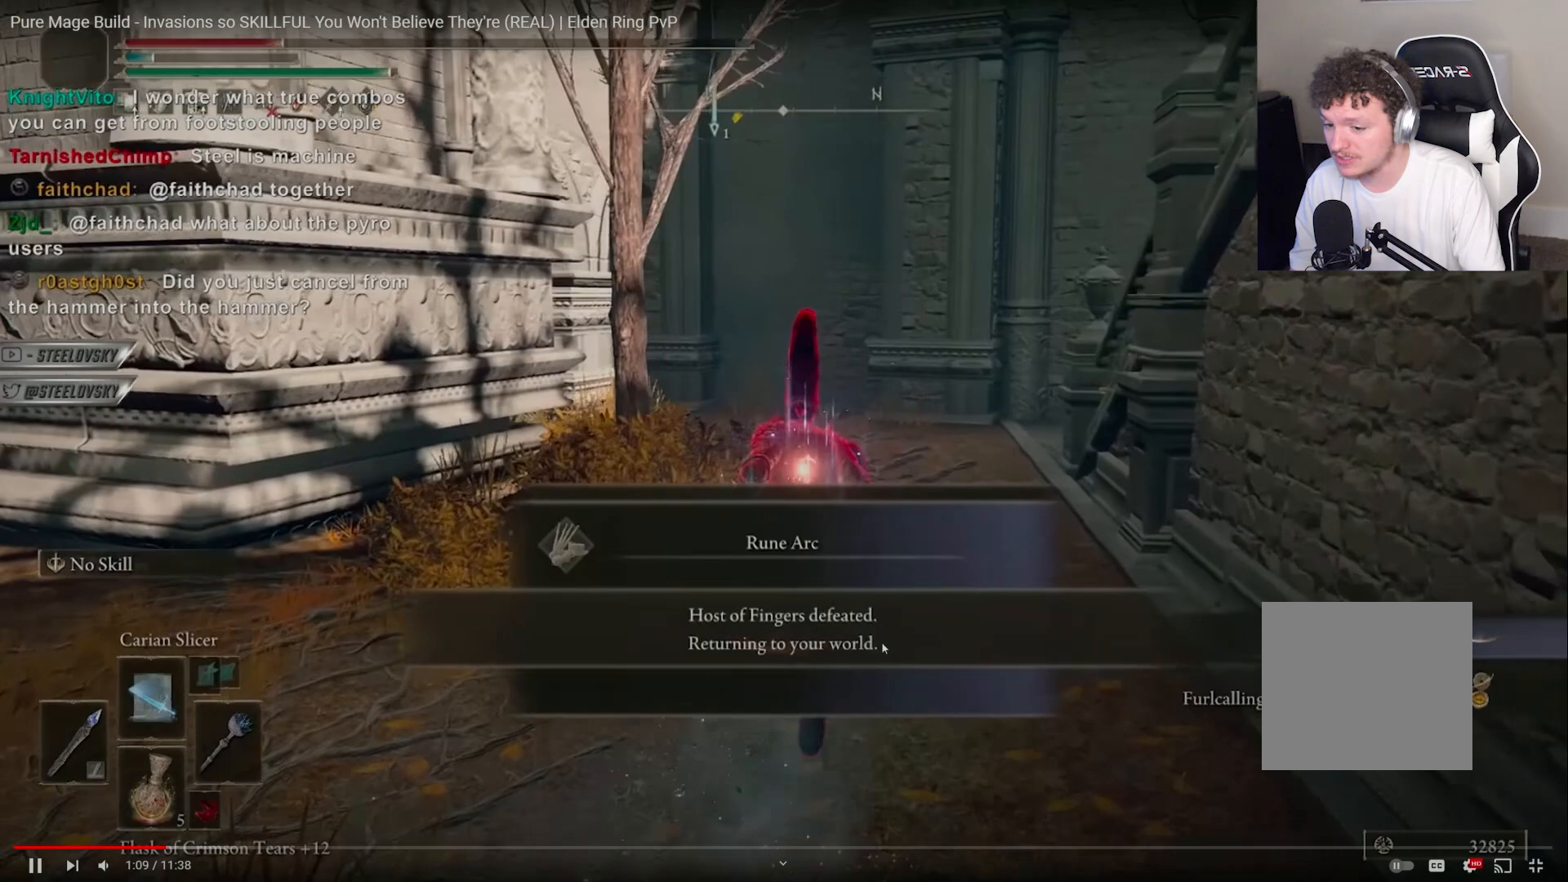
{"buttons": ["CIRCLE"], "left_stick": "center", "right_stick": "center", "events": []}
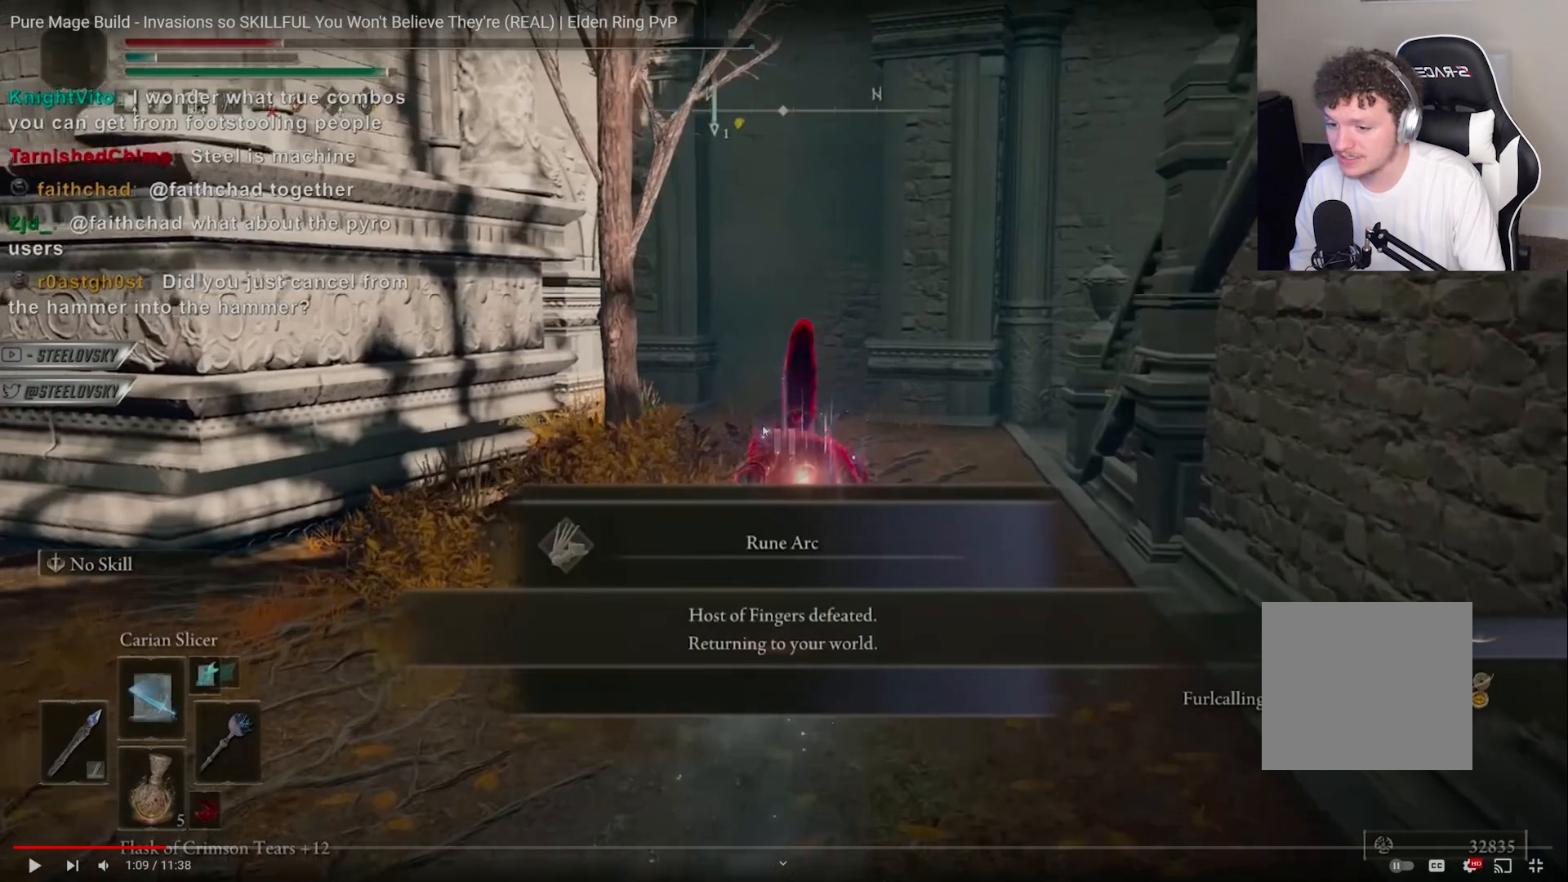
{"buttons": ["CIRCLE"], "left_stick": "center", "right_stick": "center", "events": []}
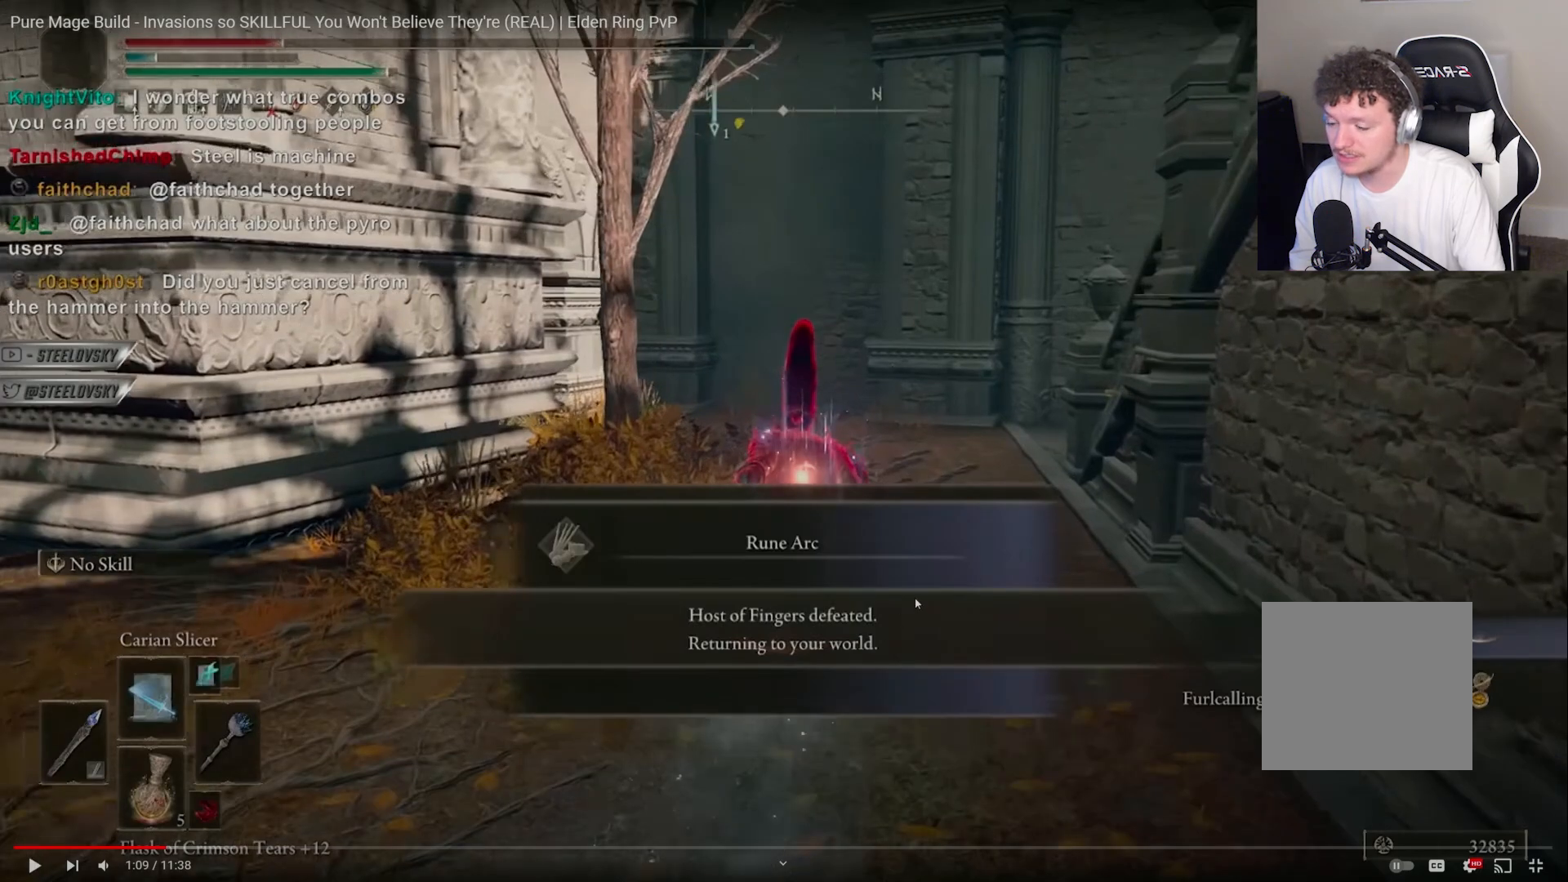
{"buttons": ["CIRCLE"], "left_stick": "center", "right_stick": "center", "events": []}
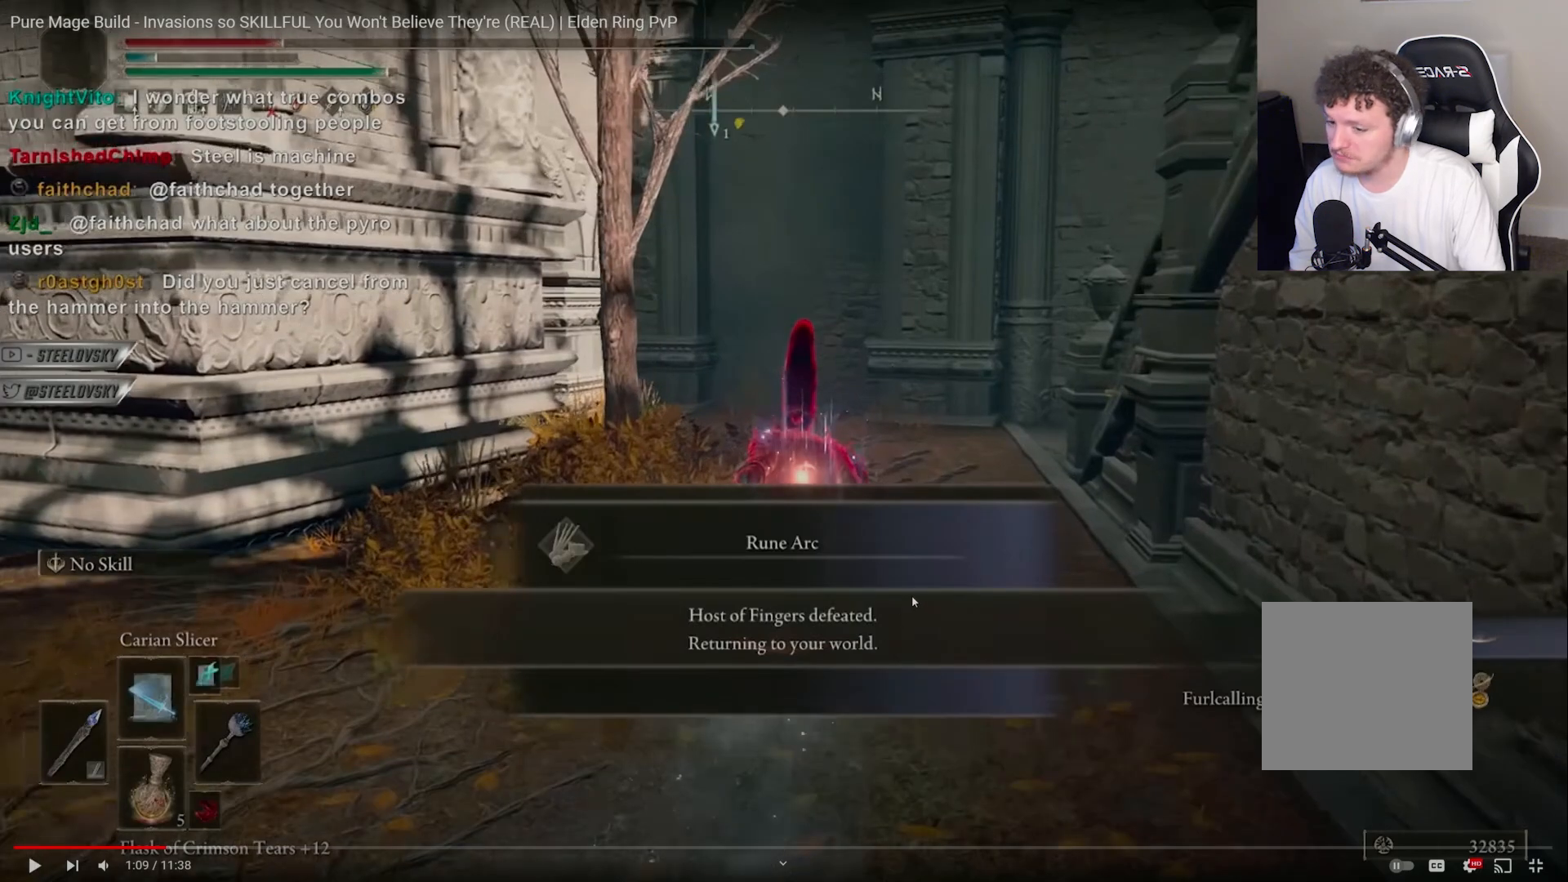
{"buttons": ["CIRCLE"], "left_stick": "center", "right_stick": "center", "events": []}
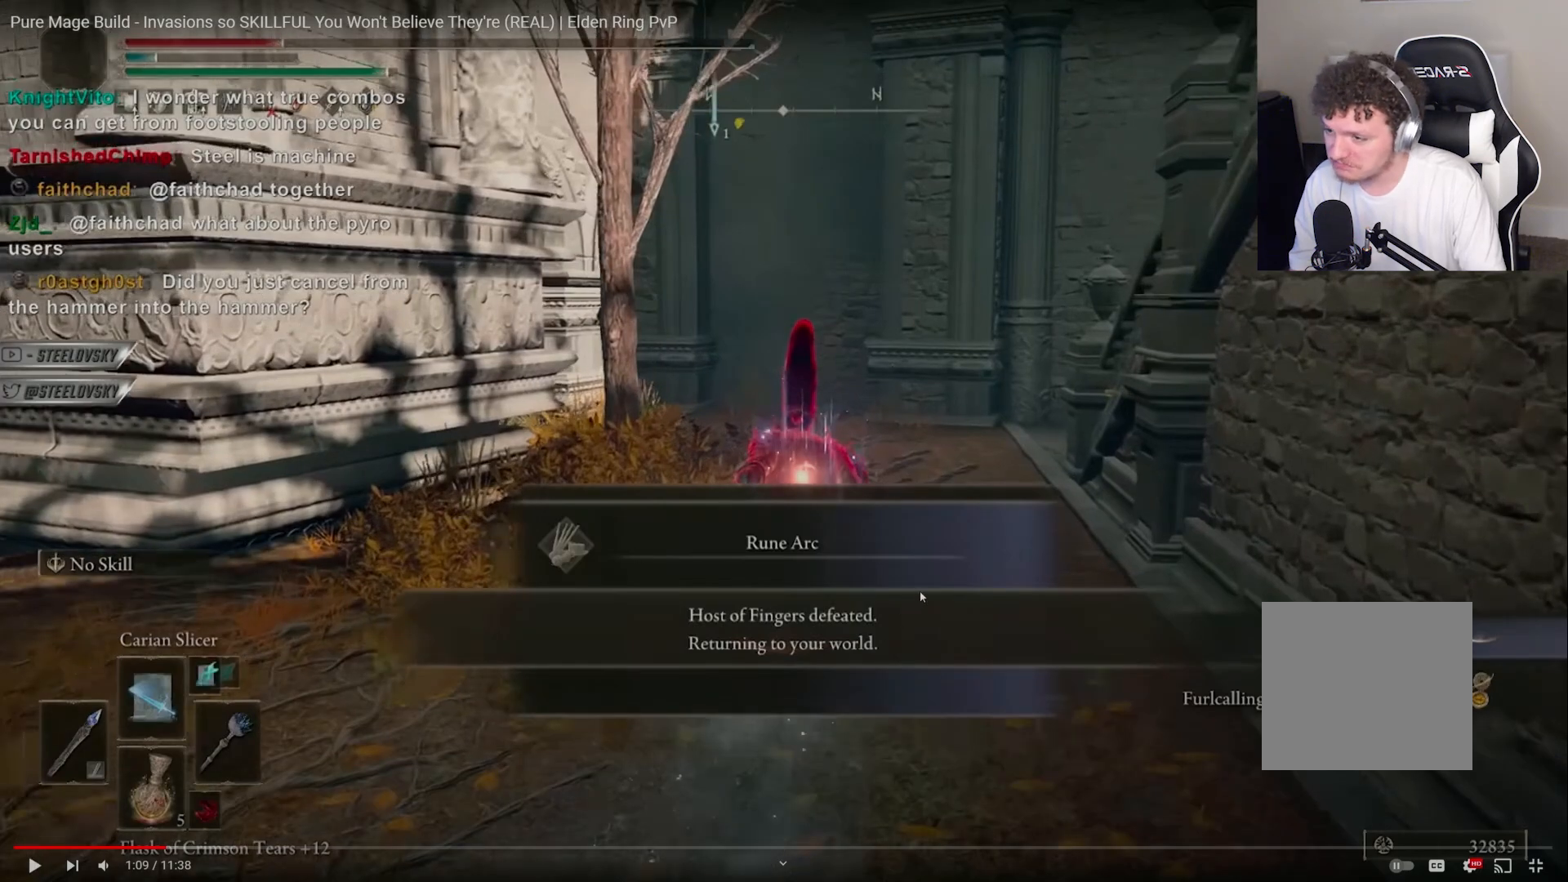
{"buttons": ["CIRCLE"], "left_stick": "center", "right_stick": "center", "events": []}
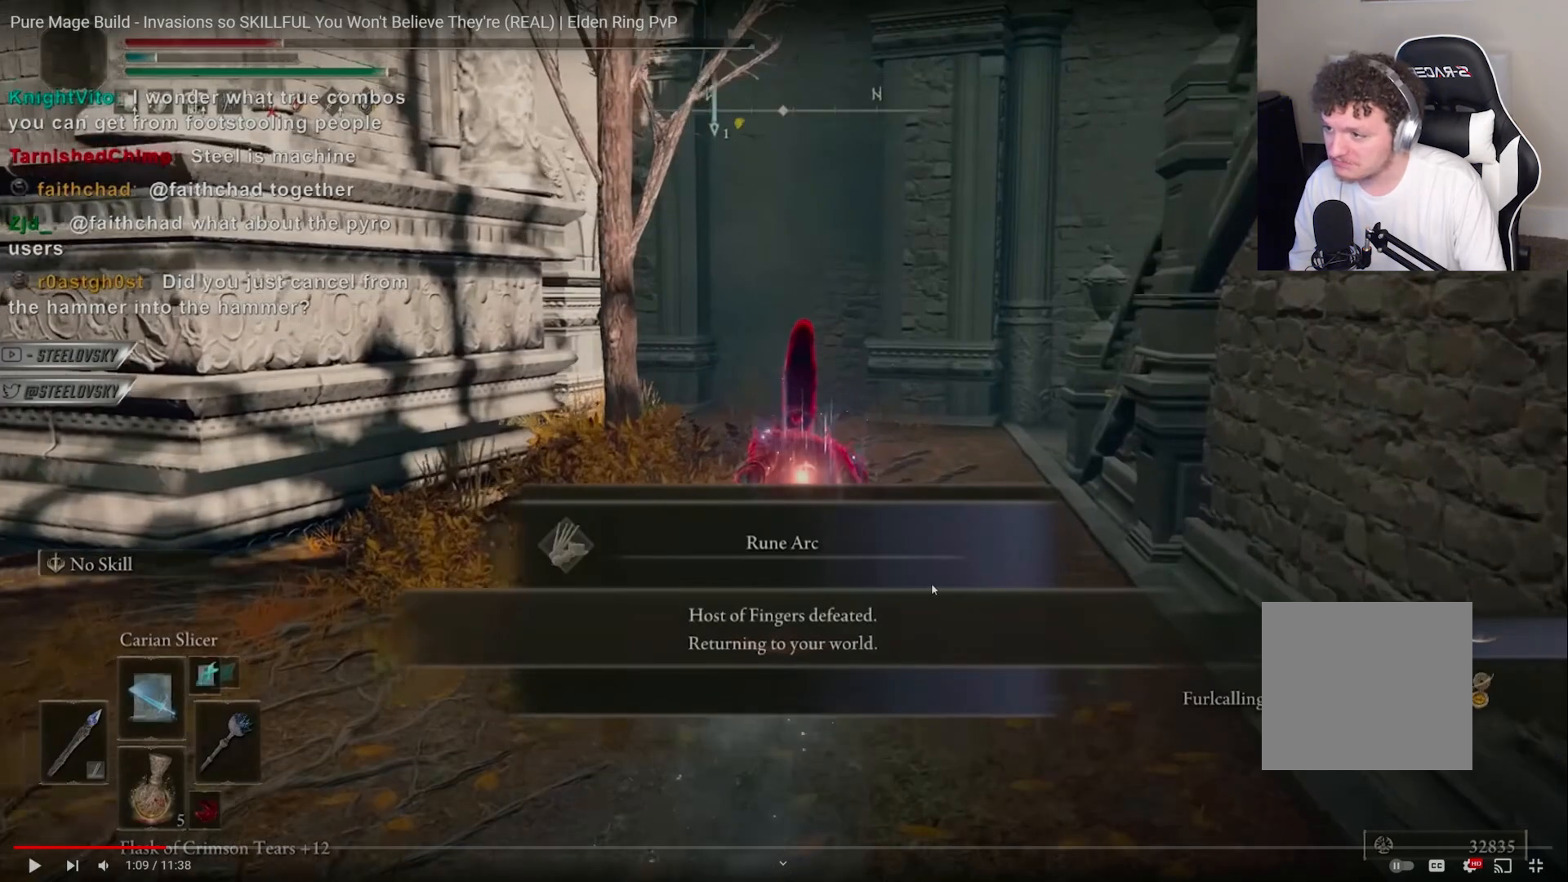
{"buttons": ["CIRCLE"], "left_stick": "center", "right_stick": "center", "events": []}
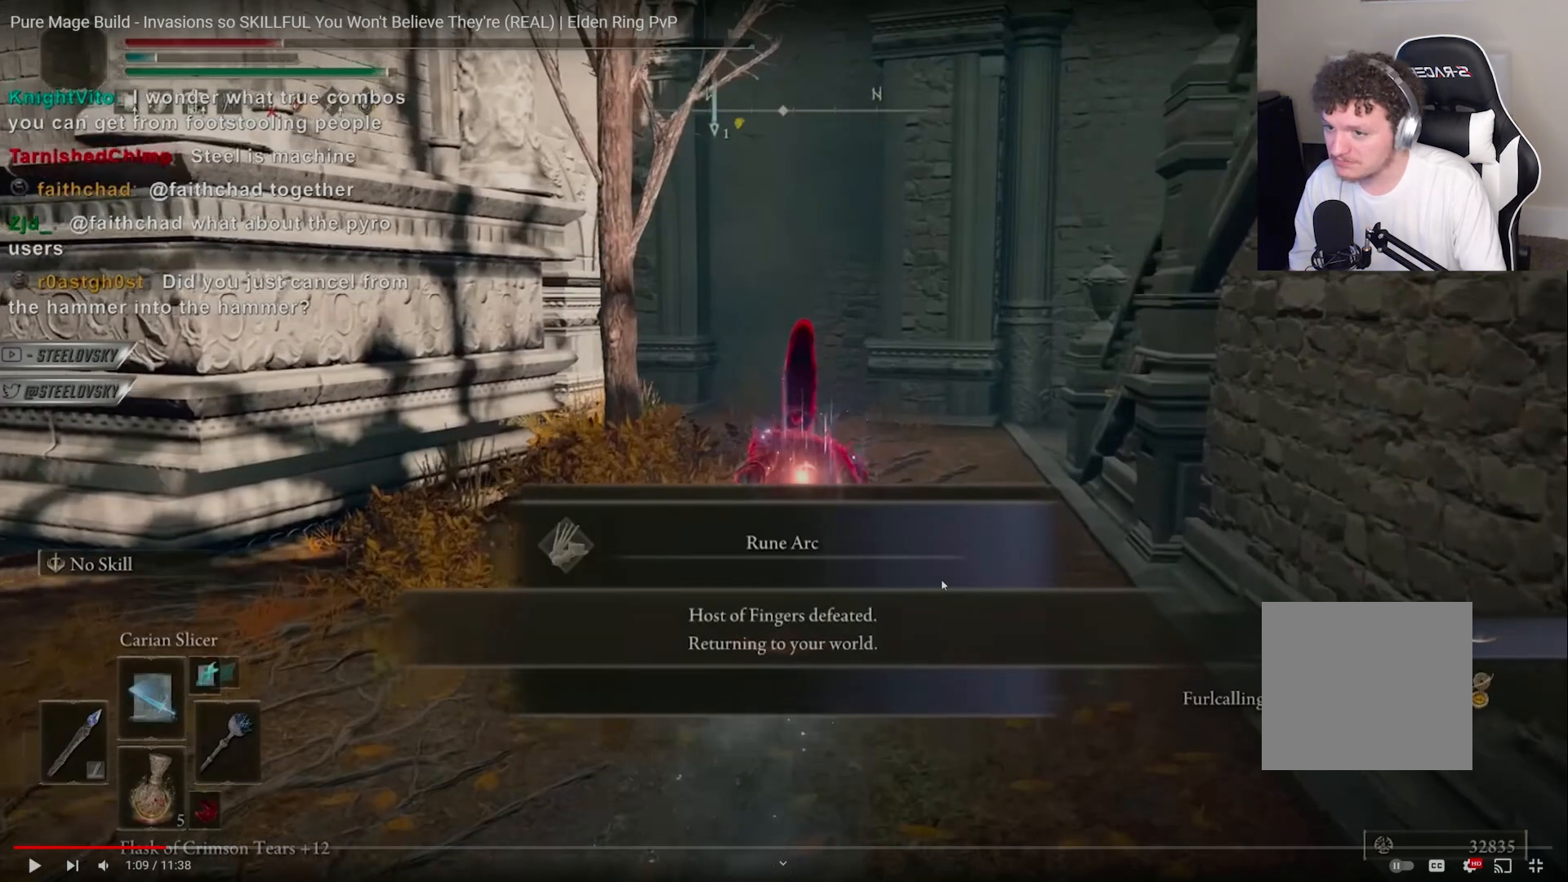
{"buttons": ["CIRCLE"], "left_stick": "center", "right_stick": "center", "events": []}
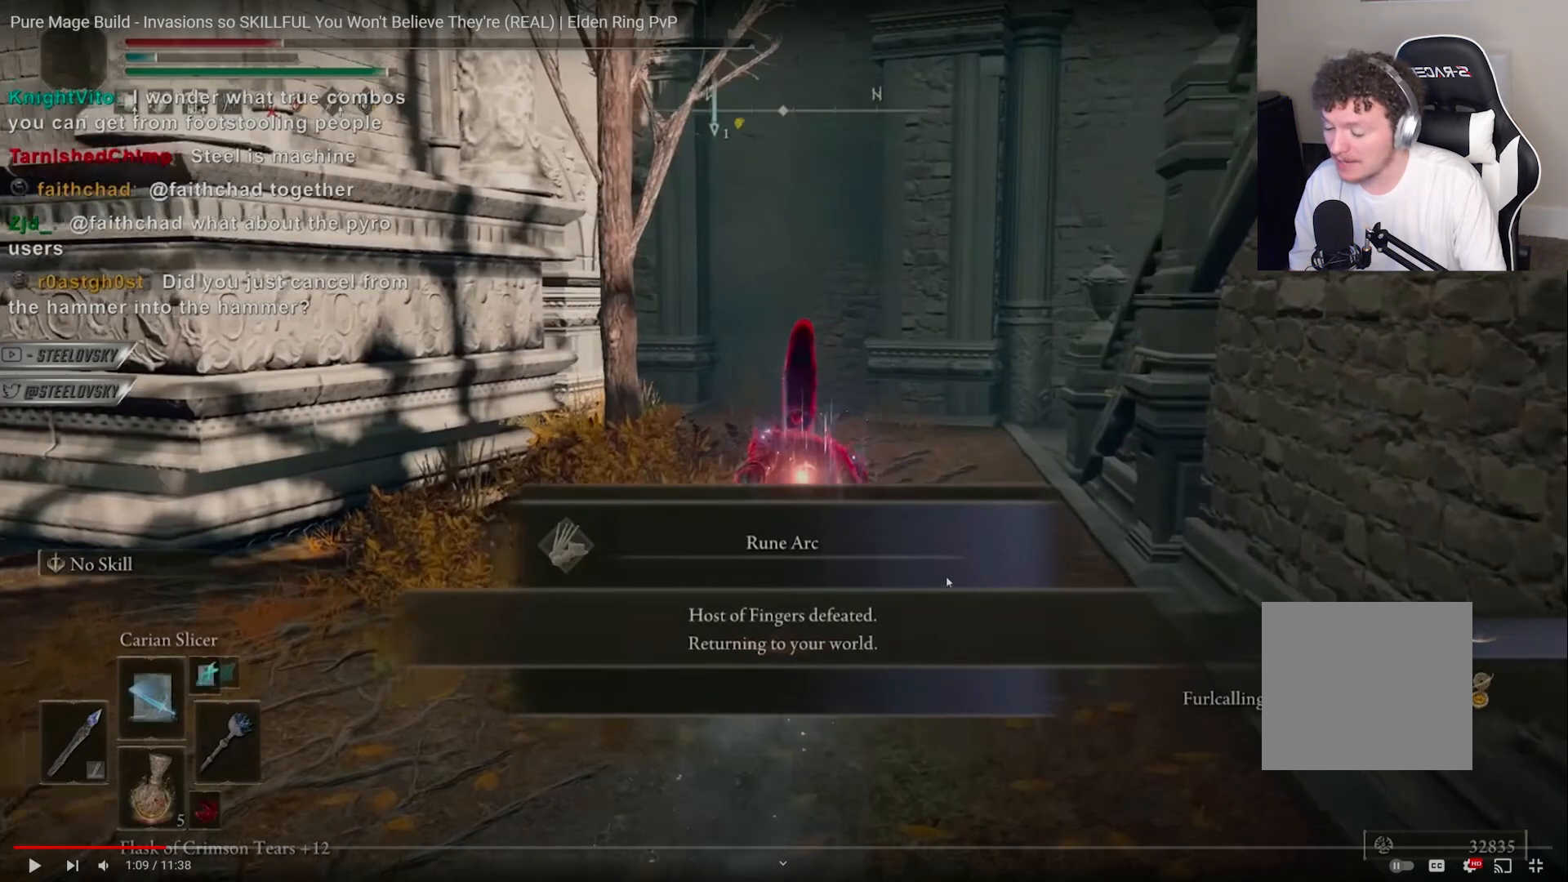
{"buttons": ["CIRCLE"], "left_stick": "center", "right_stick": "center", "events": []}
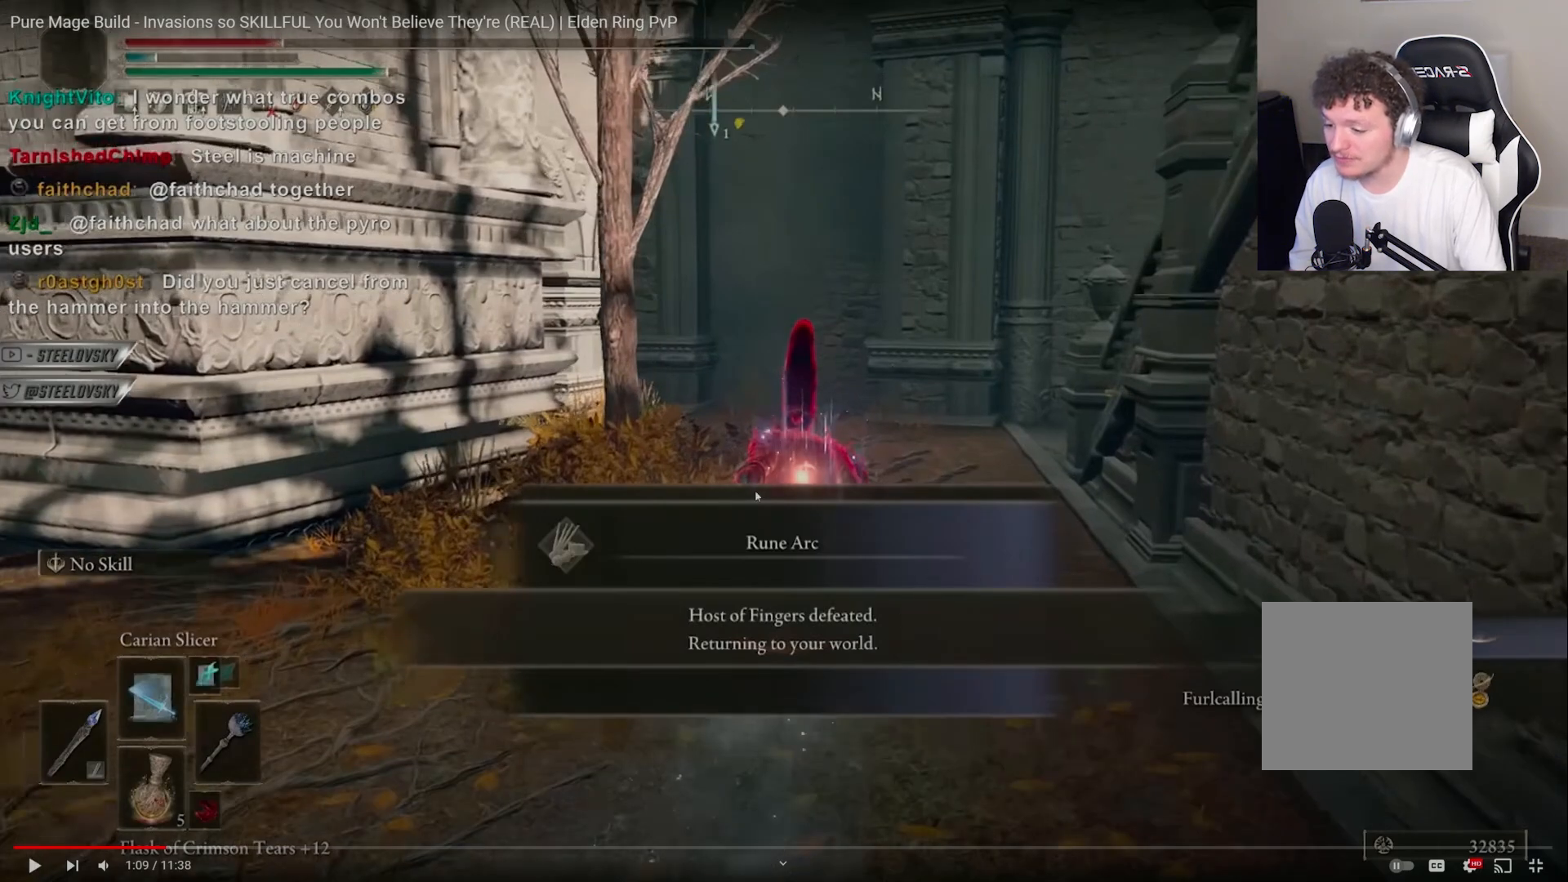
{"buttons": ["CIRCLE"], "left_stick": "center", "right_stick": "center", "events": []}
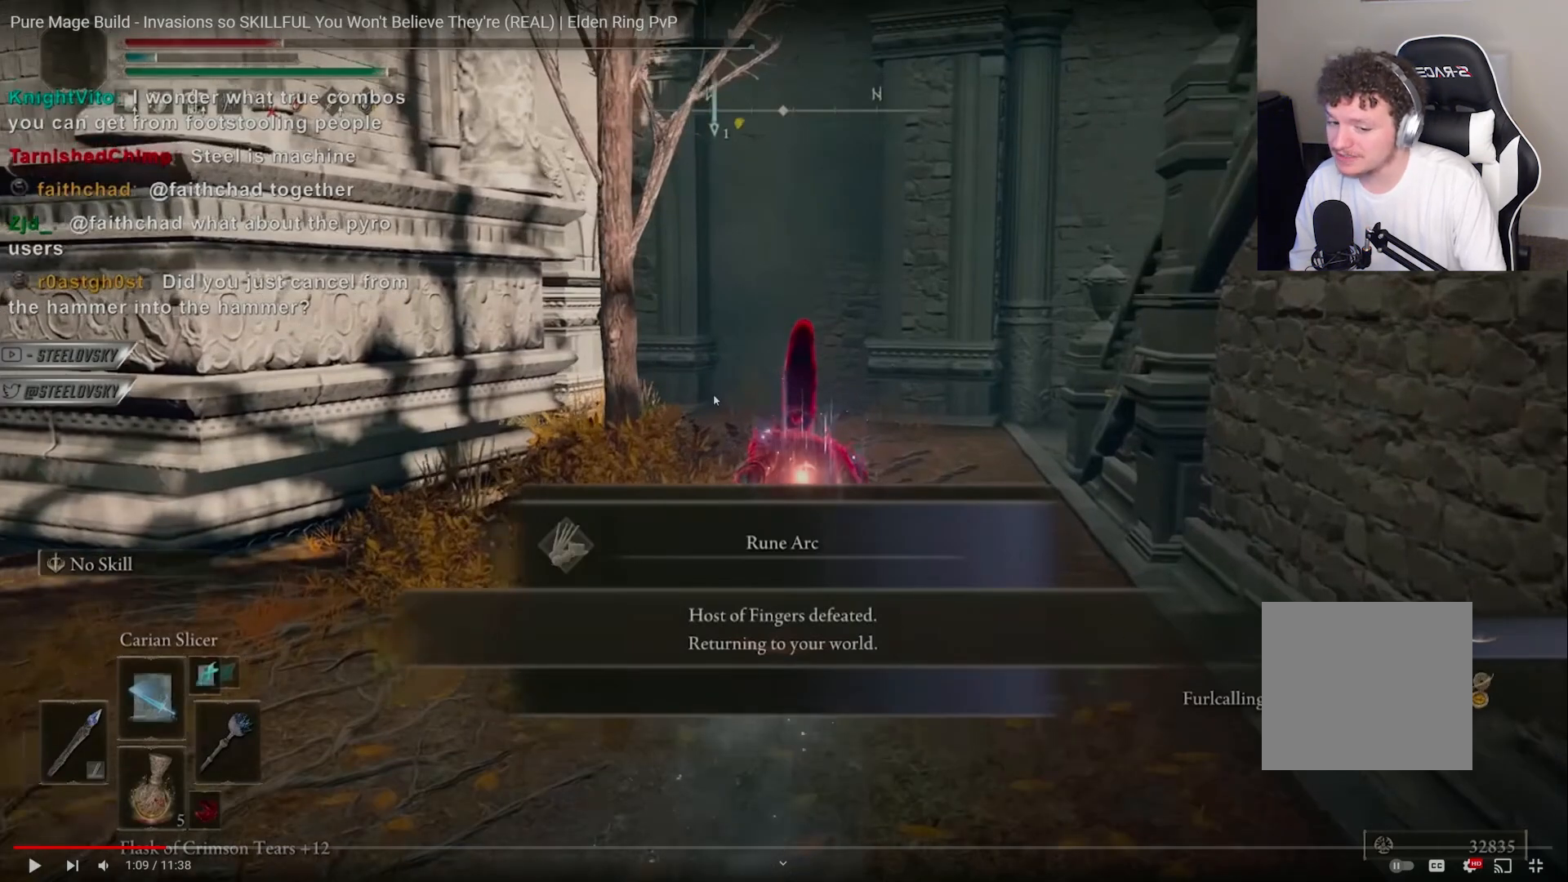
{"buttons": ["CIRCLE"], "left_stick": "center", "right_stick": "center", "events": []}
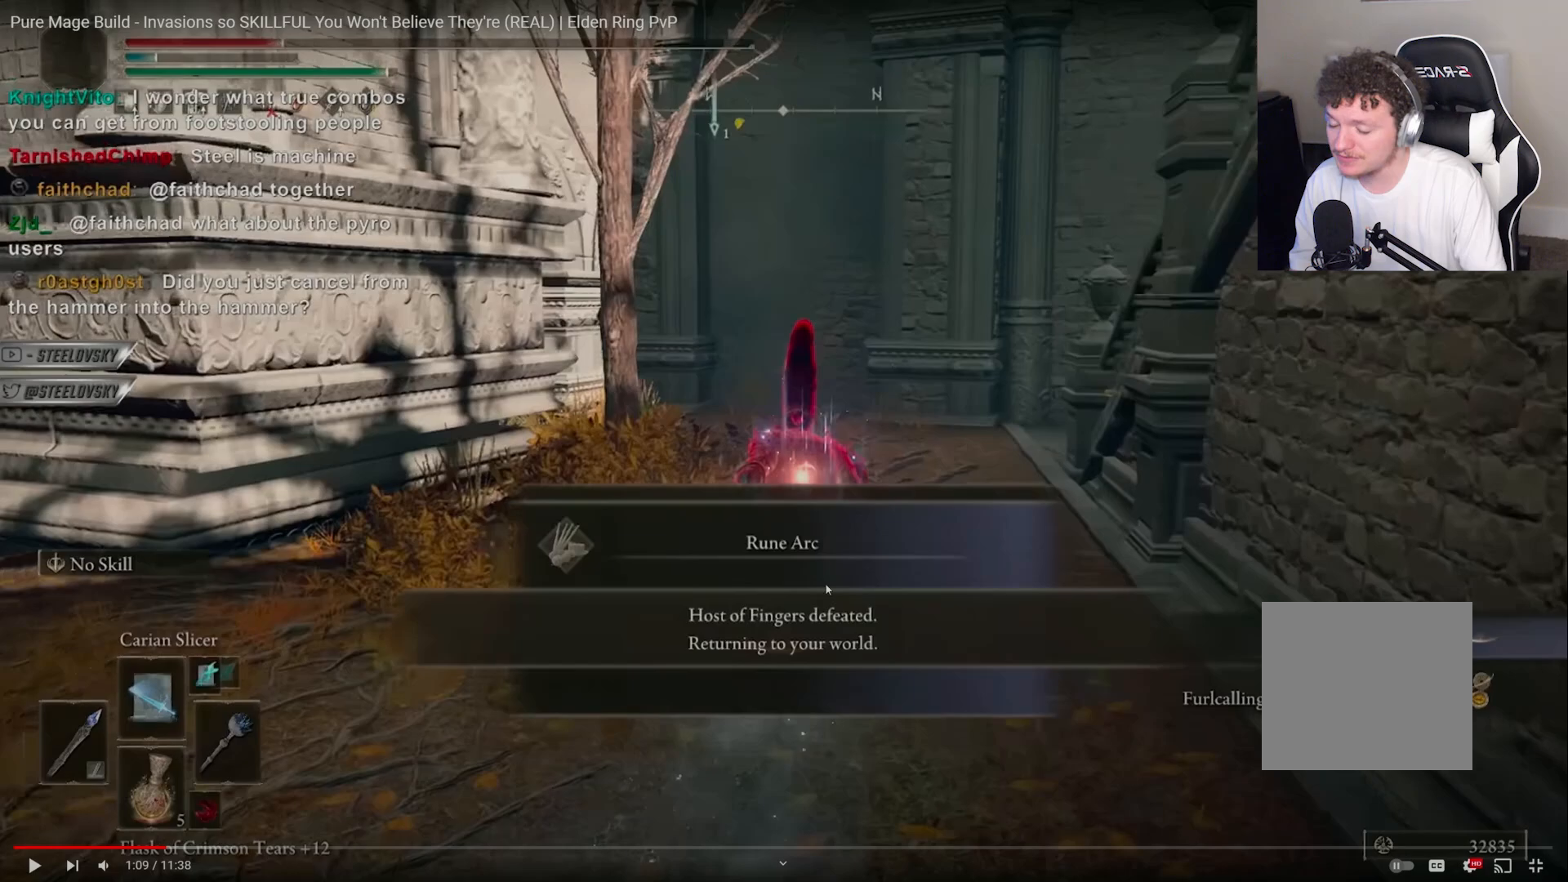
{"buttons": ["CIRCLE"], "left_stick": "center", "right_stick": "center", "events": []}
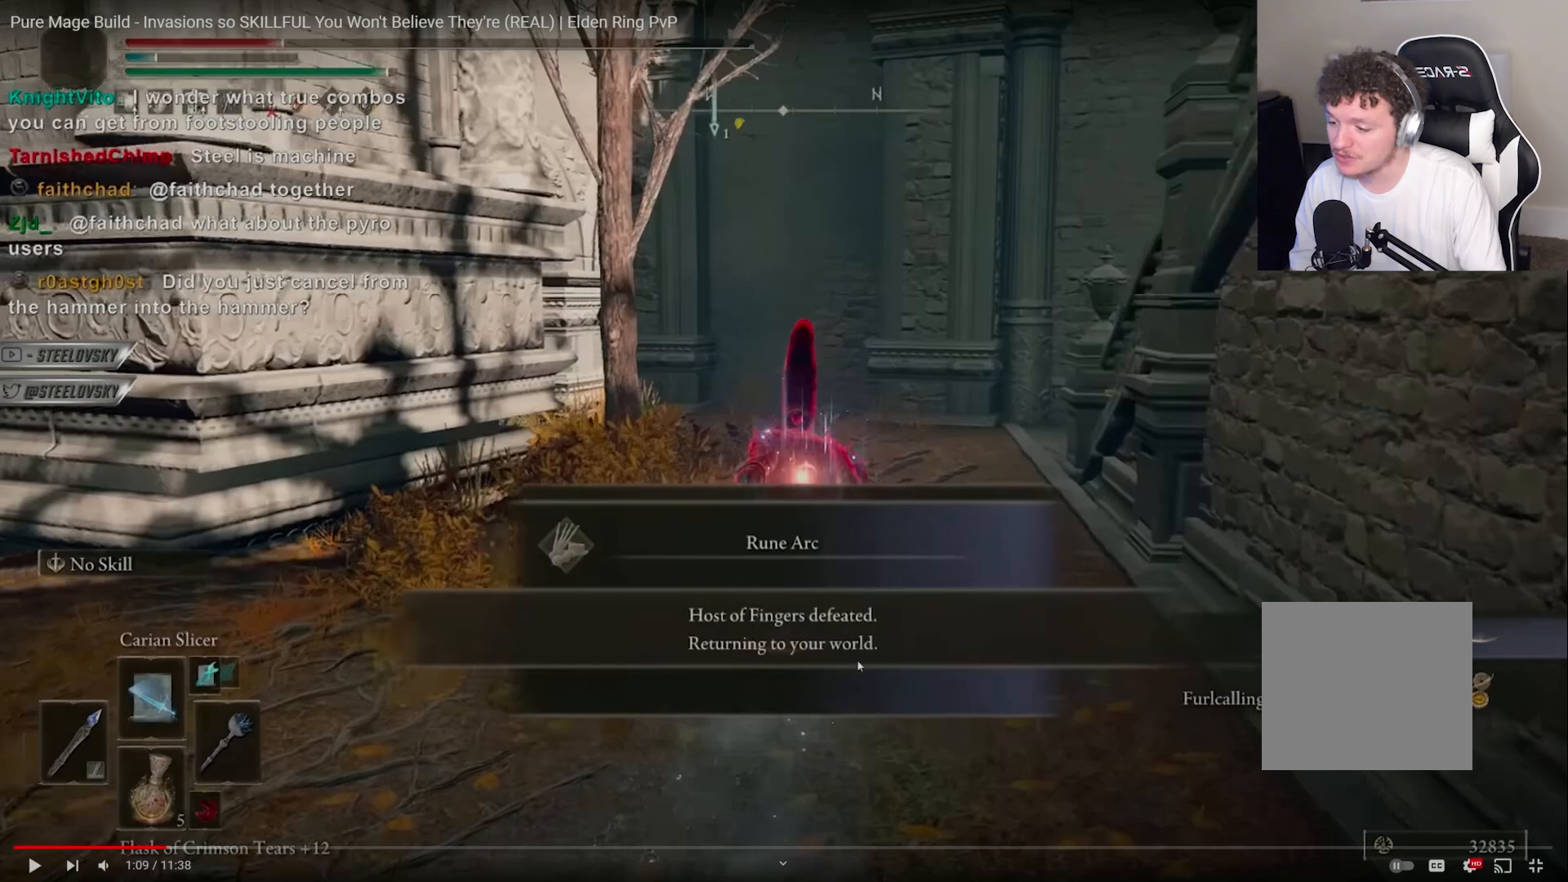
{"buttons": ["CIRCLE"], "left_stick": "center", "right_stick": "center", "events": []}
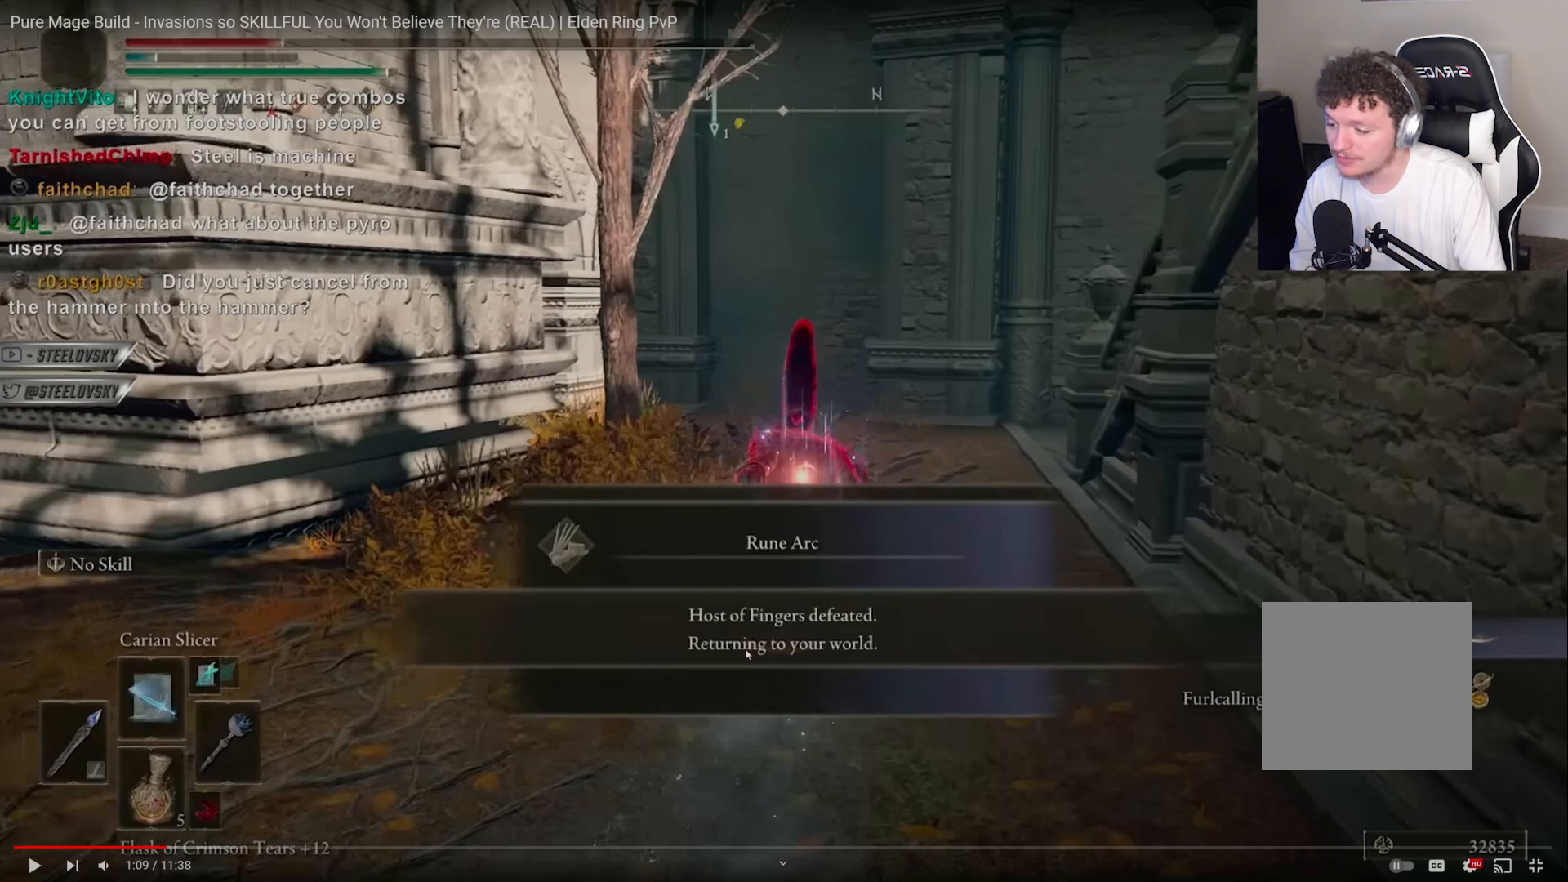
{"buttons": ["CIRCLE"], "left_stick": "center", "right_stick": "center", "events": []}
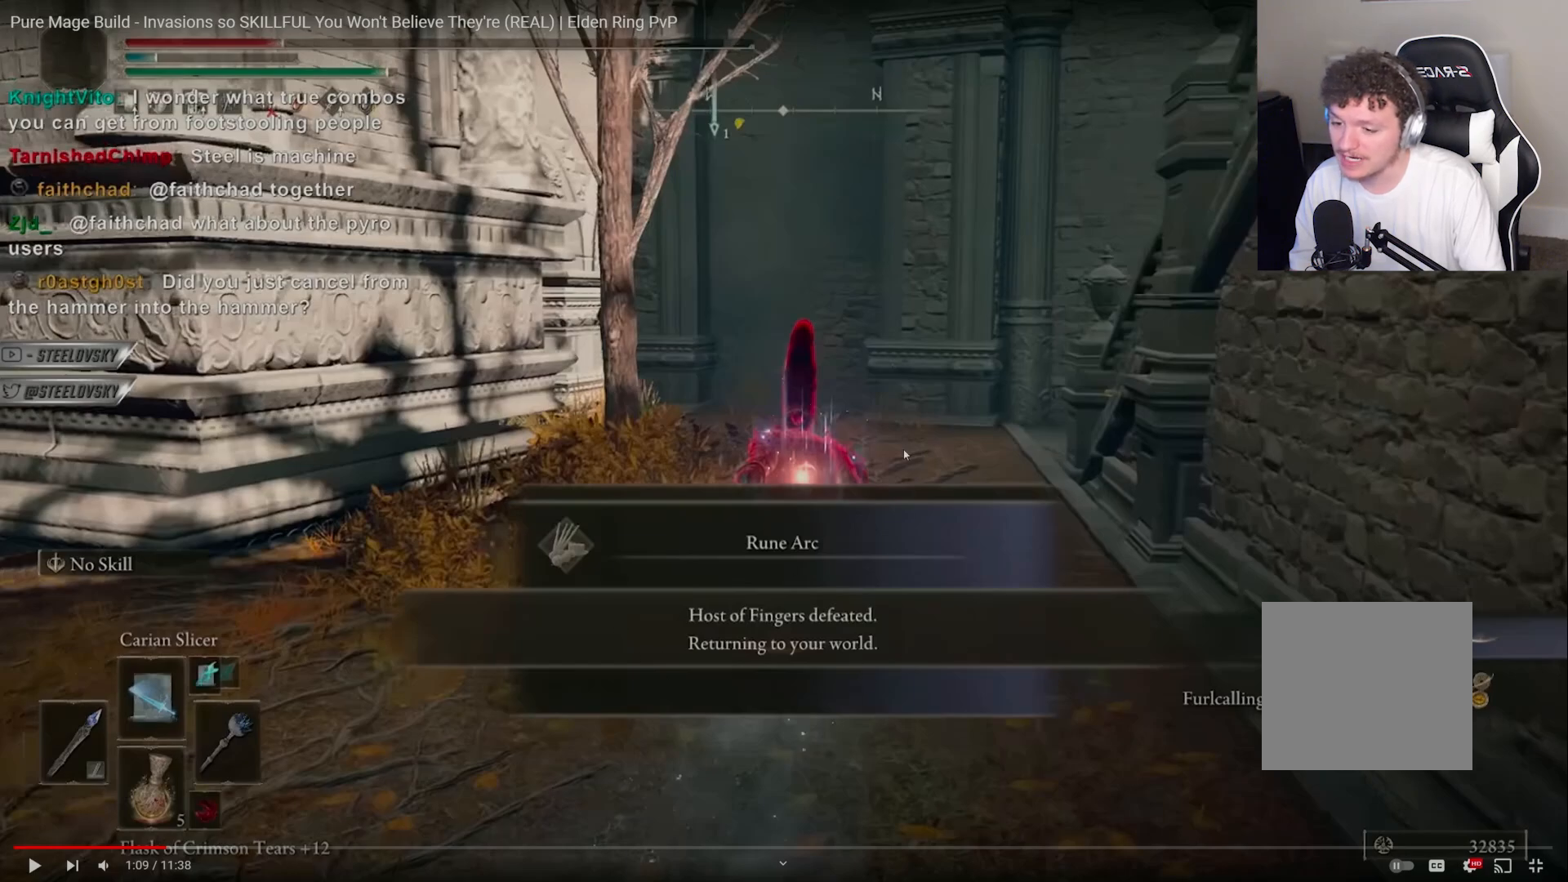
{"buttons": ["CIRCLE"], "left_stick": "center", "right_stick": "center", "events": []}